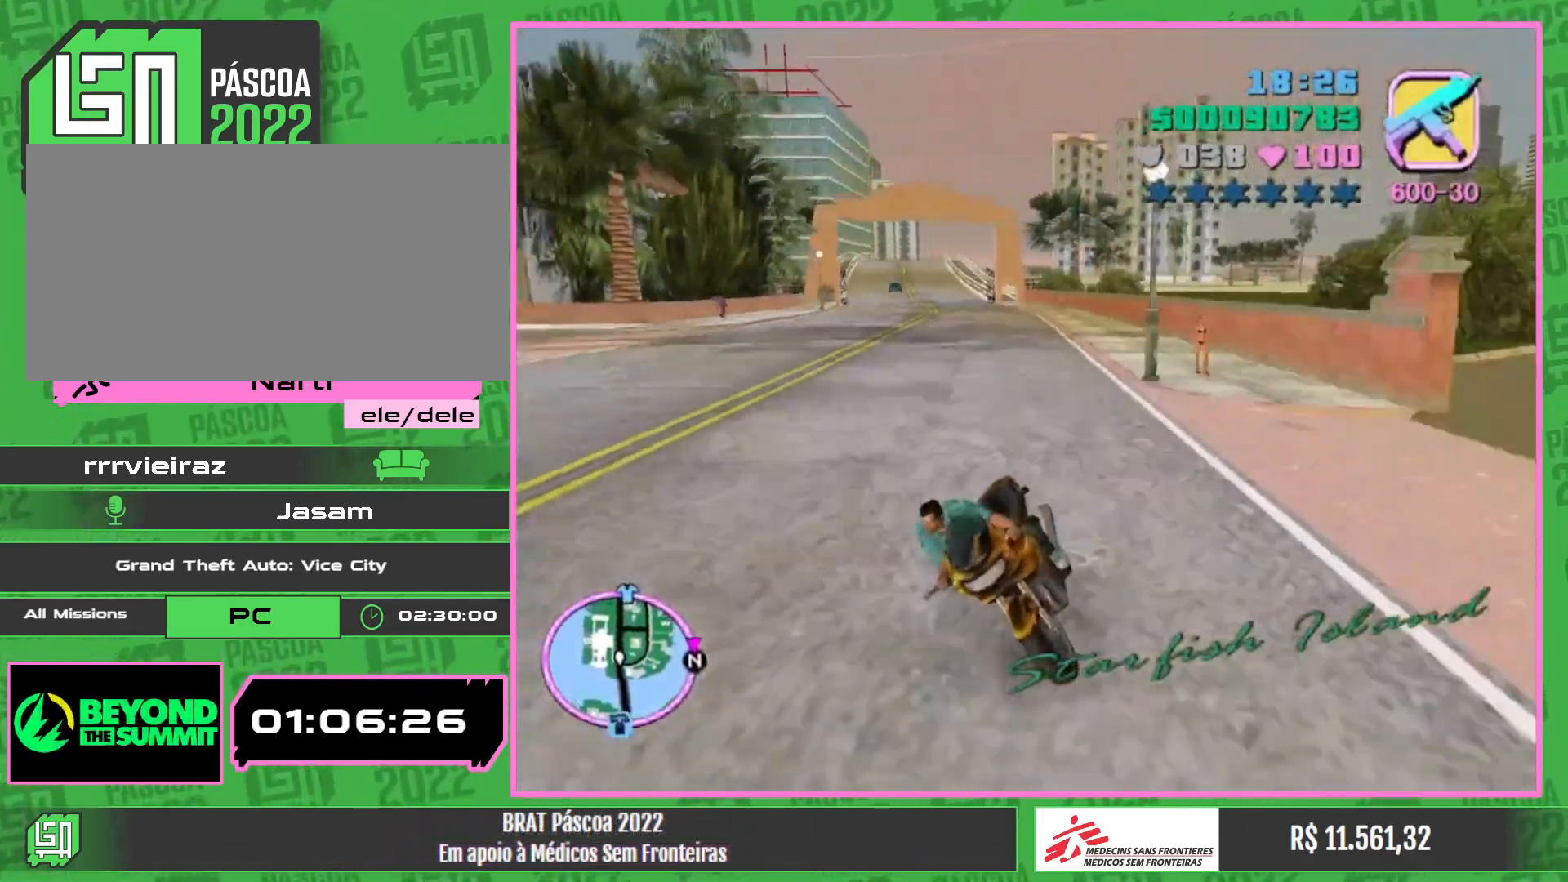
Gameplay with keyboard and mouse; each line is a JSON object with the keys and mouse buttons held at the frame after it. "events" lists presses ("down") and releases ("up") of "e", "w", "mouse_left", "mouse_wheel" and "mouse_right" between this image and that frame as [ms after this image, input, new state], when the widget could be followed in between. "mouse_left", "mouse_wheel", "mouse_right" = the "left", "wheel", "right" buttons of the "mouse" list. No other keys are recorded. "wheel" means that the mouse wheel is clicked or scrolled. Mouse movement is not recorded.
{"keys": ["e", "w"], "mouse": ["right"], "events": [[117, "mouse_right", "up"], [167, "mouse_right", "down"], [317, "mouse_right", "up"], [383, "mouse_right", "down"]]}
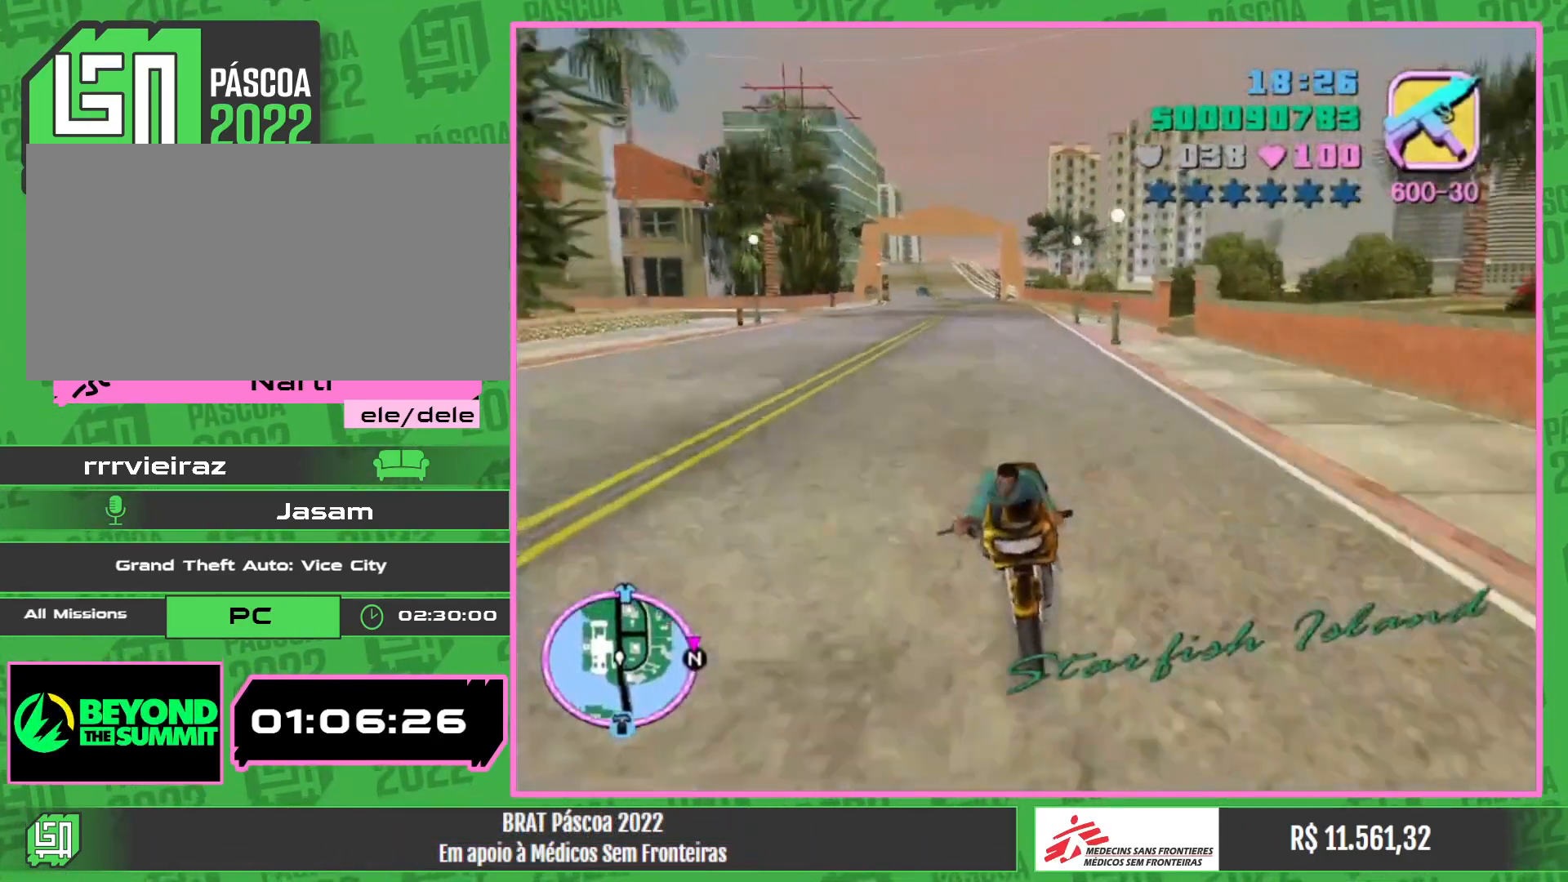
{"keys": ["e", "w"], "mouse": [], "events": [[33, "mouse_right", "up"], [100, "mouse_right", "down"], [250, "mouse_right", "up"], [333, "mouse_right", "down"], [467, "mouse_right", "up"]]}
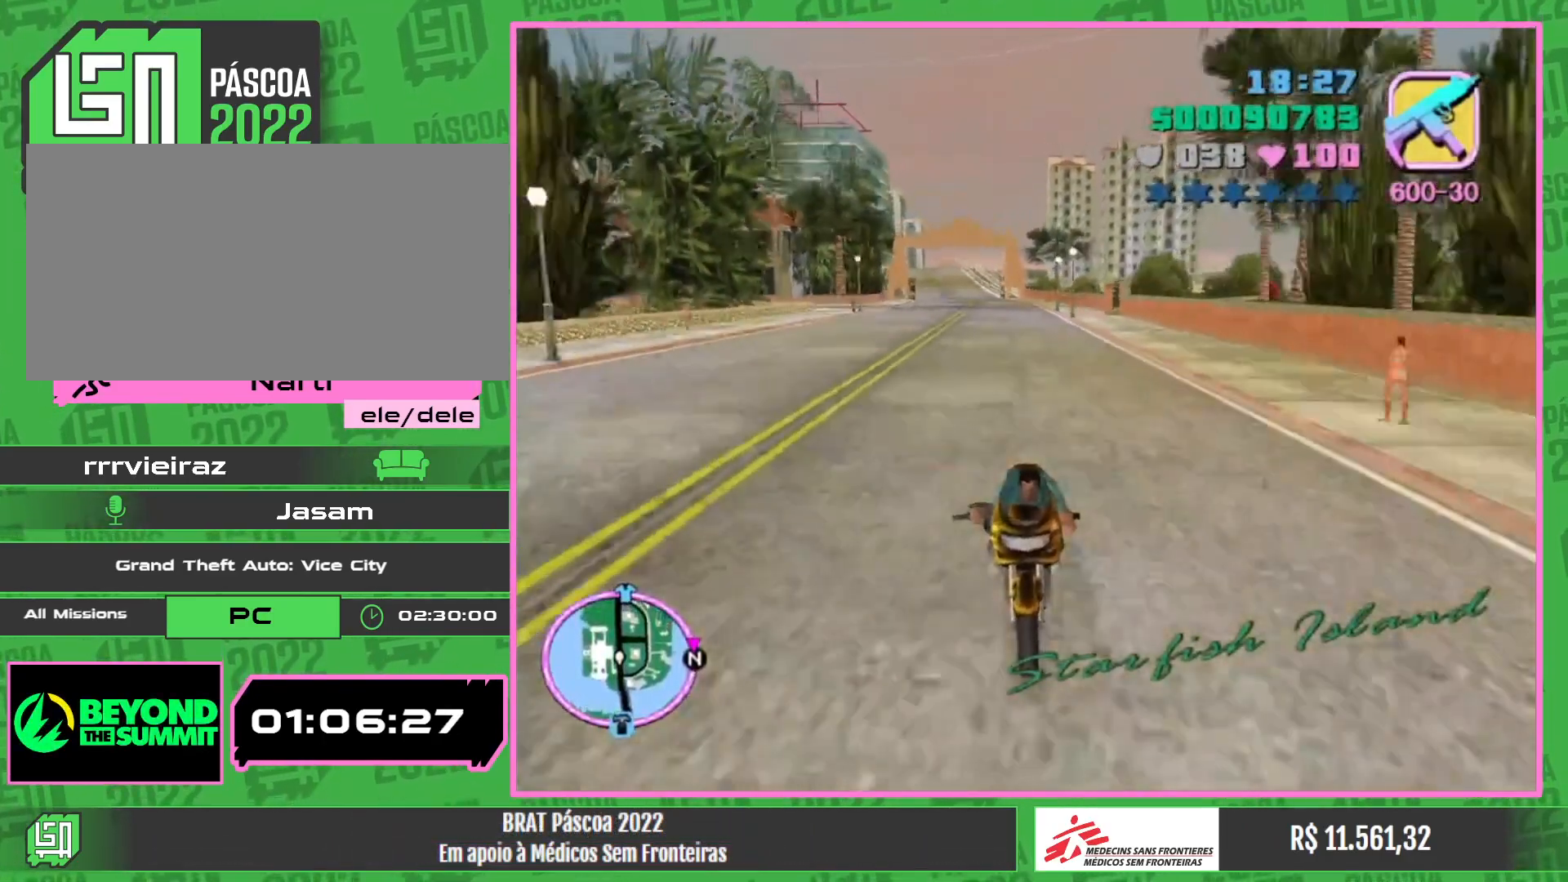
{"keys": ["e", "w"], "mouse": ["right"], "events": [[50, "mouse_right", "down"], [183, "mouse_right", "up"], [283, "mouse_right", "down"], [417, "mouse_right", "up"], [500, "mouse_right", "down"]]}
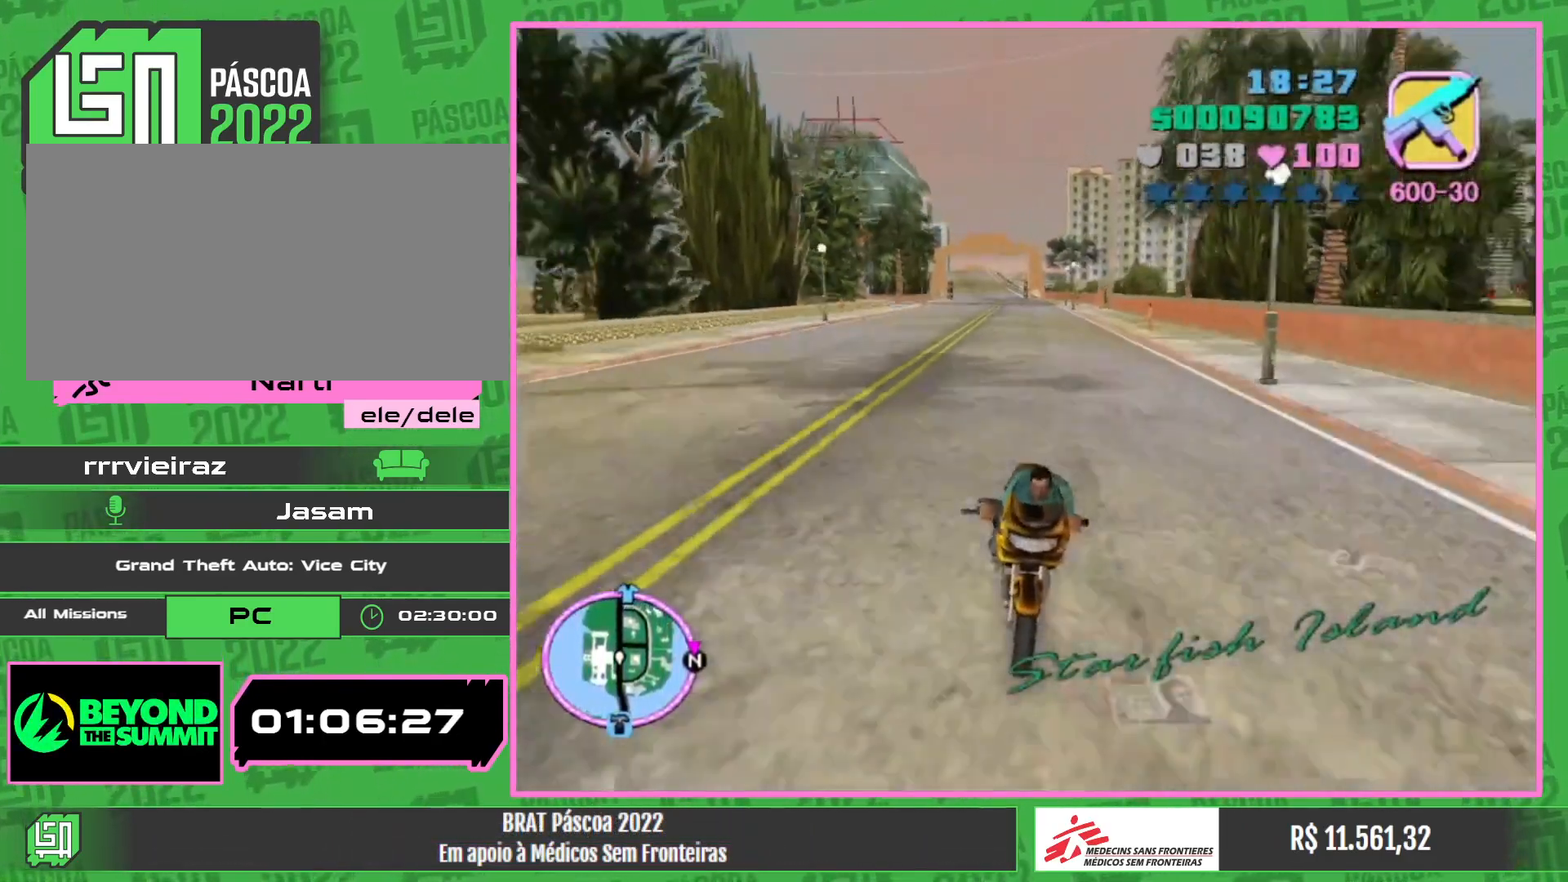
{"keys": ["e", "w"], "mouse": ["right"], "events": [[150, "mouse_right", "up"], [217, "mouse_right", "down"], [350, "mouse_right", "up"], [433, "mouse_right", "down"]]}
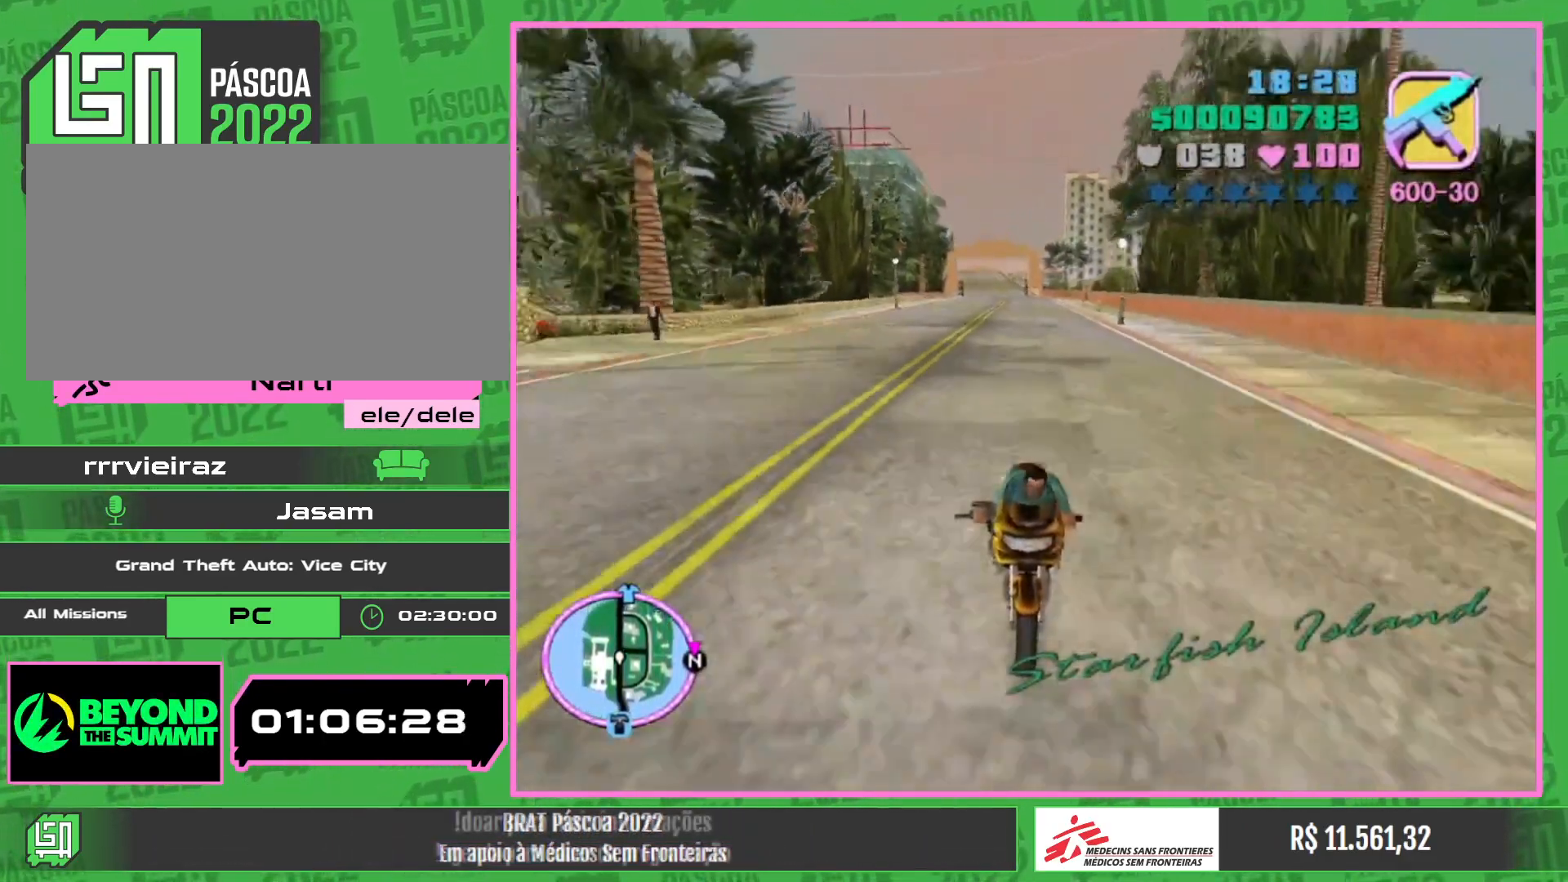
{"keys": ["e", "w"], "mouse": ["right"], "events": [[67, "mouse_right", "up"], [167, "mouse_right", "down"], [300, "mouse_right", "up"], [383, "mouse_right", "down"]]}
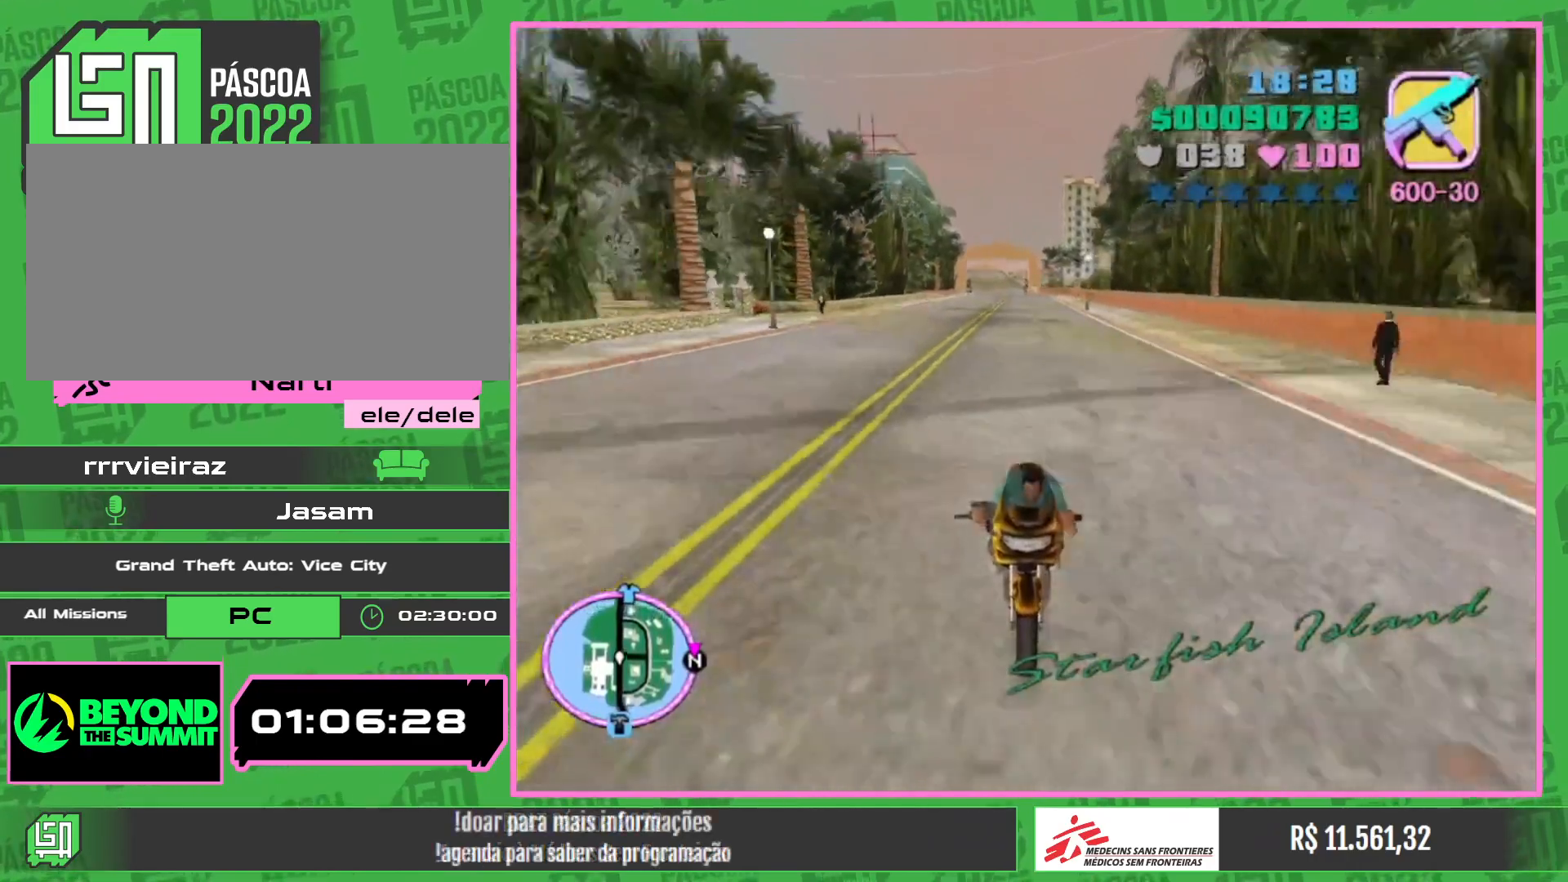
{"keys": ["e", "w"], "mouse": [], "events": [[17, "mouse_right", "up"], [100, "mouse_right", "down"], [250, "mouse_right", "up"], [333, "mouse_right", "down"], [483, "mouse_right", "up"]]}
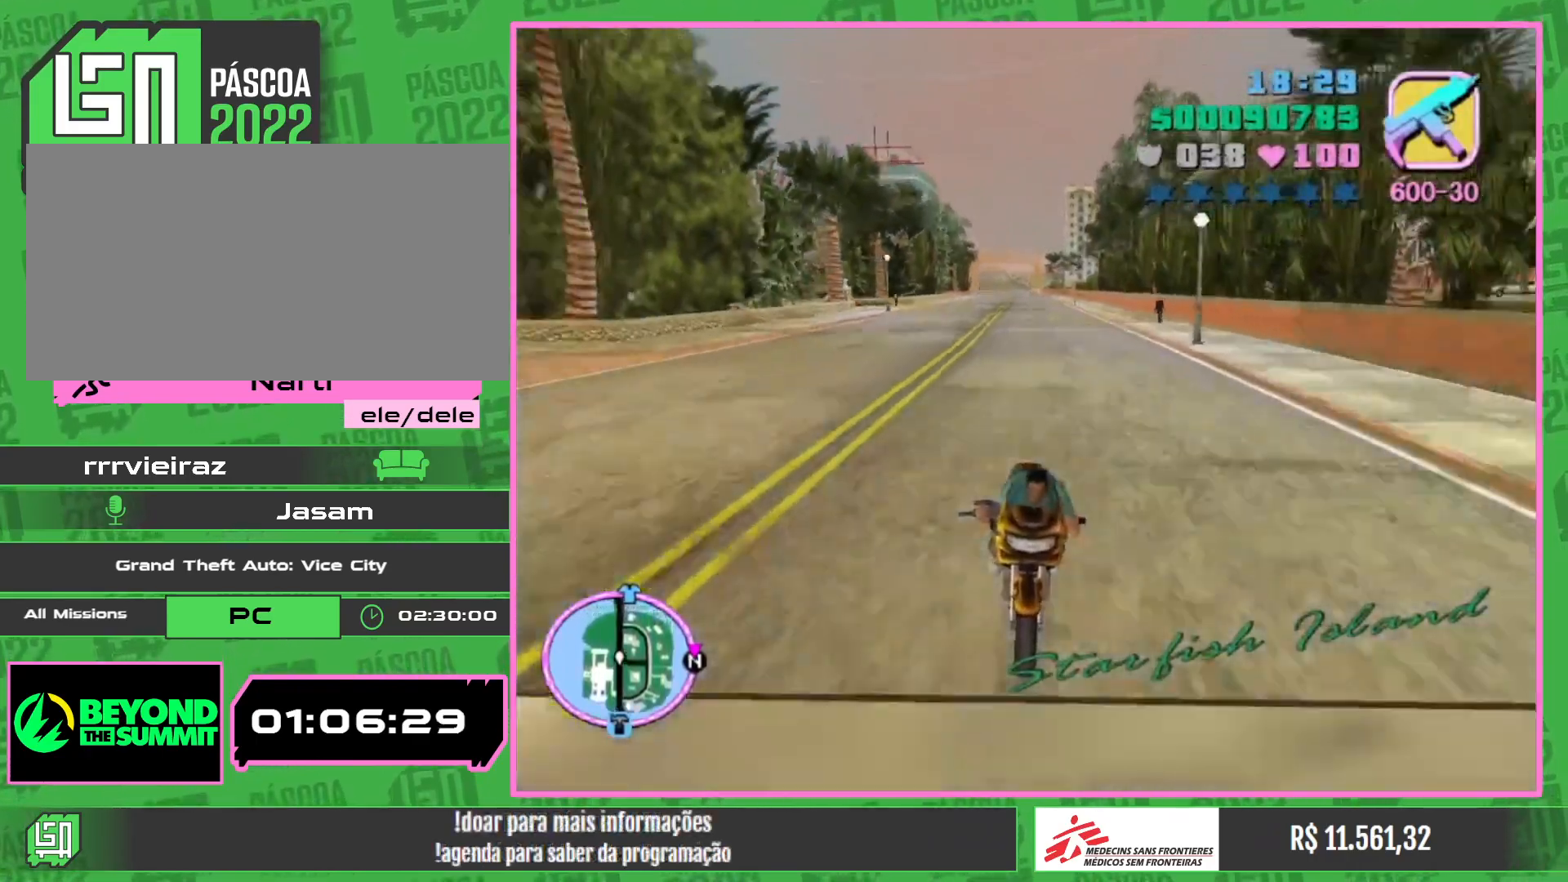
{"keys": ["e", "w"], "mouse": [], "events": [[67, "mouse_right", "down"], [217, "mouse_right", "up"], [283, "mouse_right", "down"], [433, "mouse_right", "up"]]}
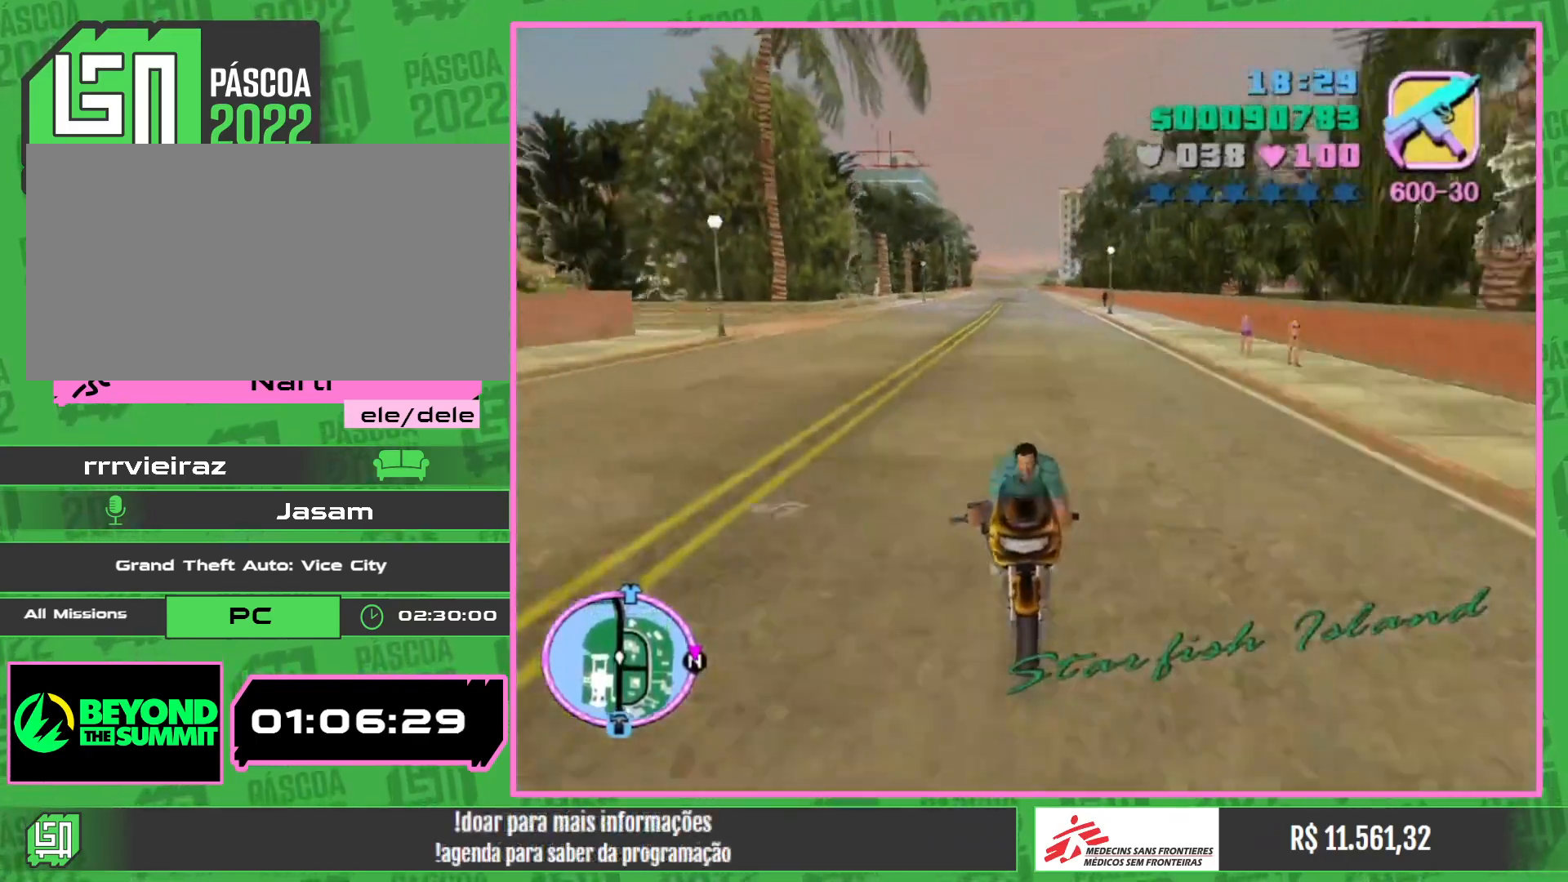
{"keys": ["e", "w"], "mouse": ["right"], "events": [[17, "mouse_right", "down"], [167, "mouse_right", "up"], [233, "mouse_right", "down"], [383, "mouse_right", "up"], [467, "mouse_right", "down"]]}
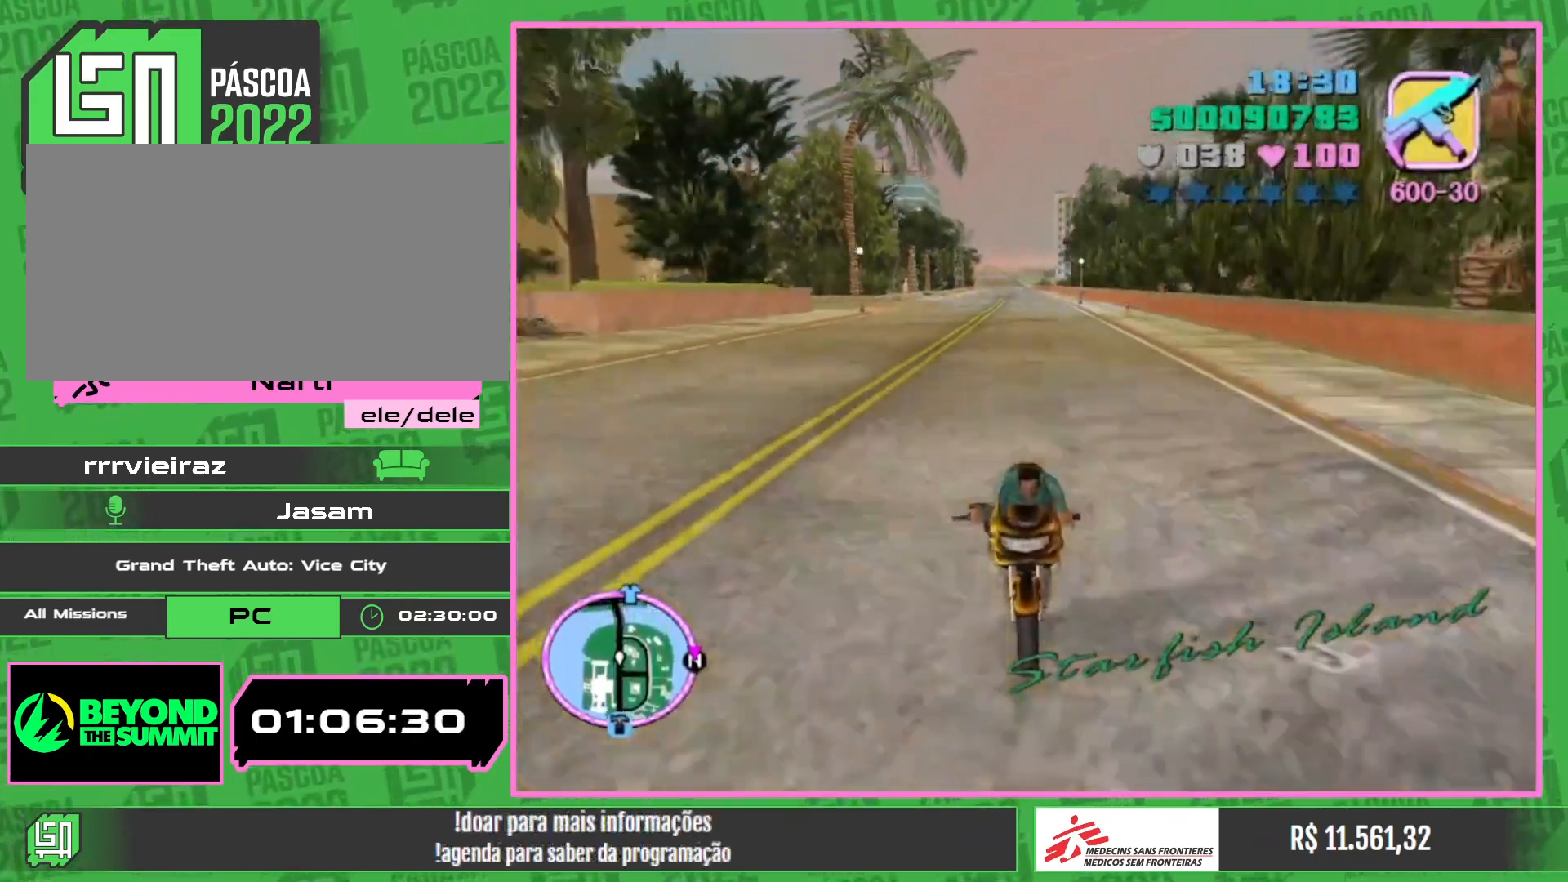
{"keys": ["e", "w"], "mouse": ["right"], "events": [[117, "mouse_right", "up"], [200, "mouse_right", "down"], [367, "mouse_right", "up"], [450, "mouse_right", "down"]]}
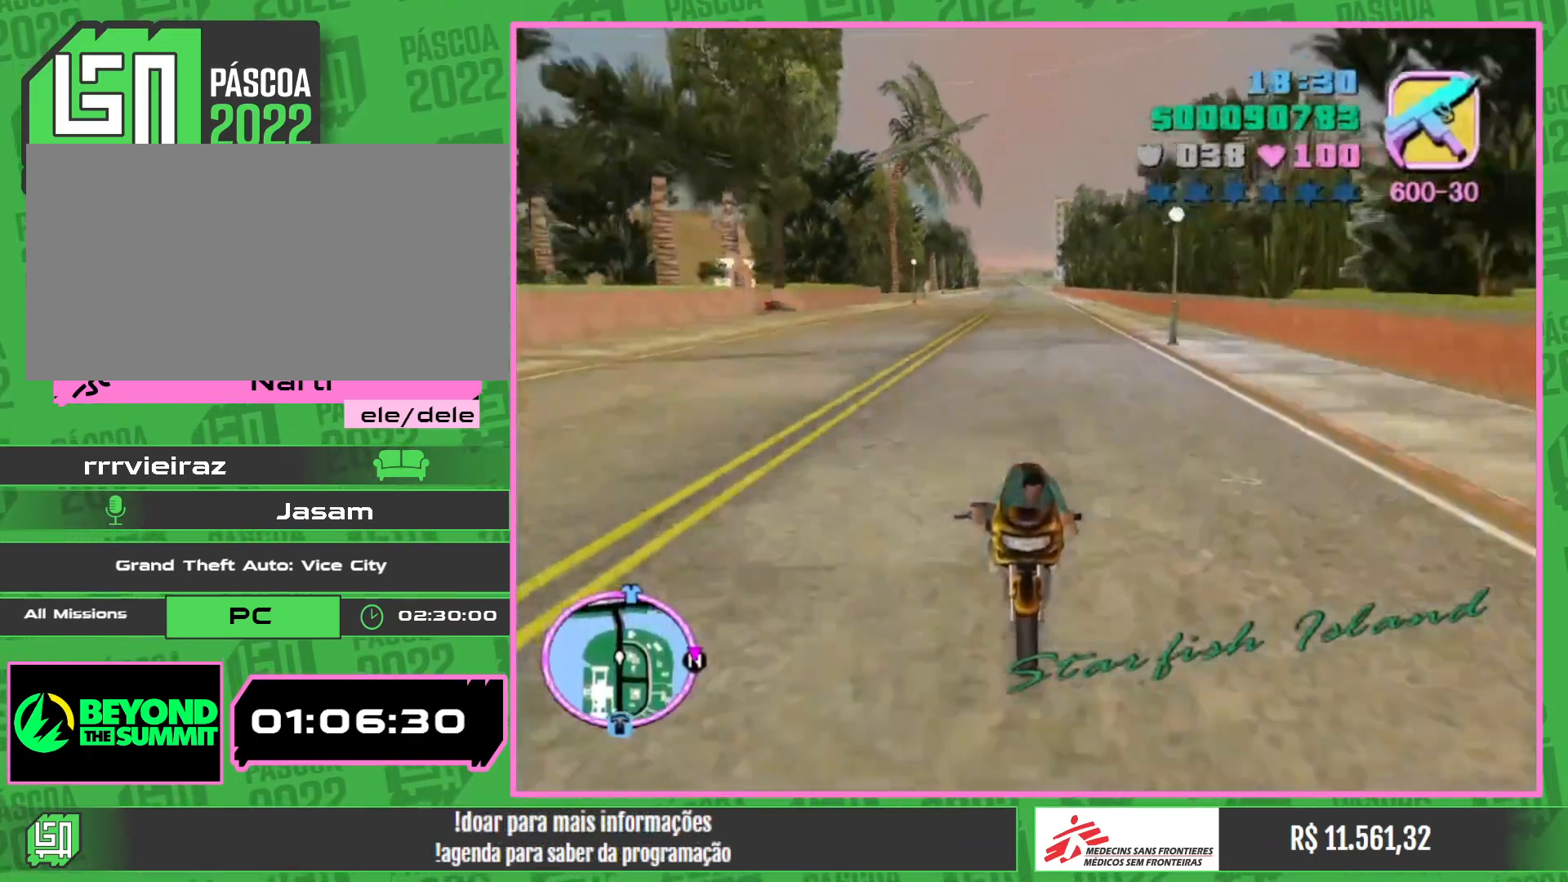
{"keys": ["e", "w"], "mouse": ["right"], "events": [[100, "mouse_right", "up"], [183, "mouse_right", "down"], [333, "mouse_right", "up"], [433, "mouse_right", "down"]]}
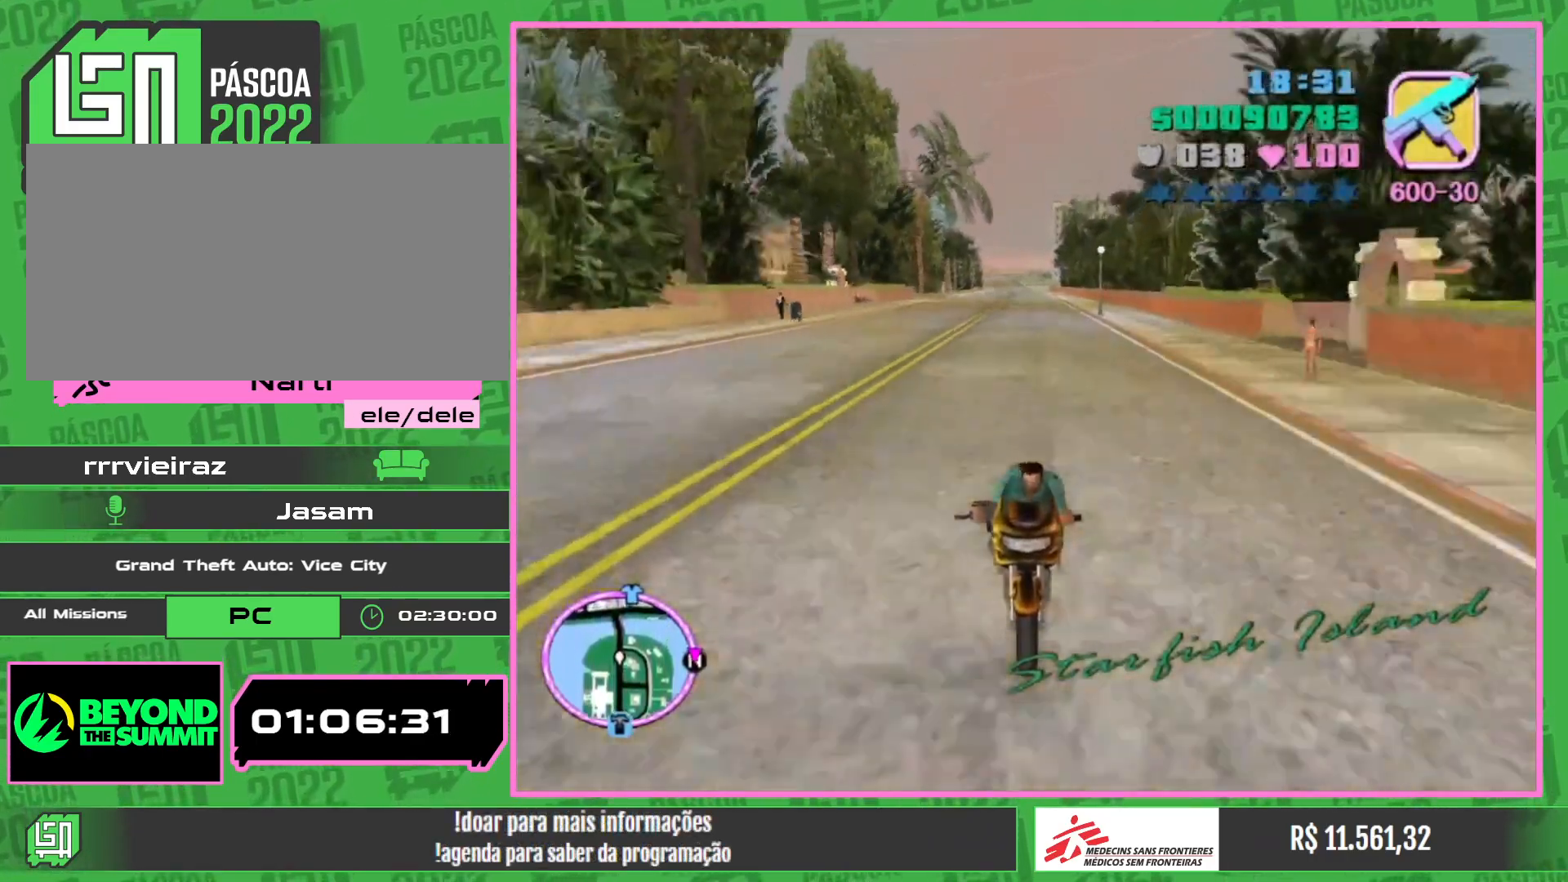
{"keys": ["e", "w"], "mouse": ["right"], "events": [[83, "mouse_right", "up"], [167, "mouse_right", "down"], [333, "mouse_right", "up"], [400, "mouse_right", "down"]]}
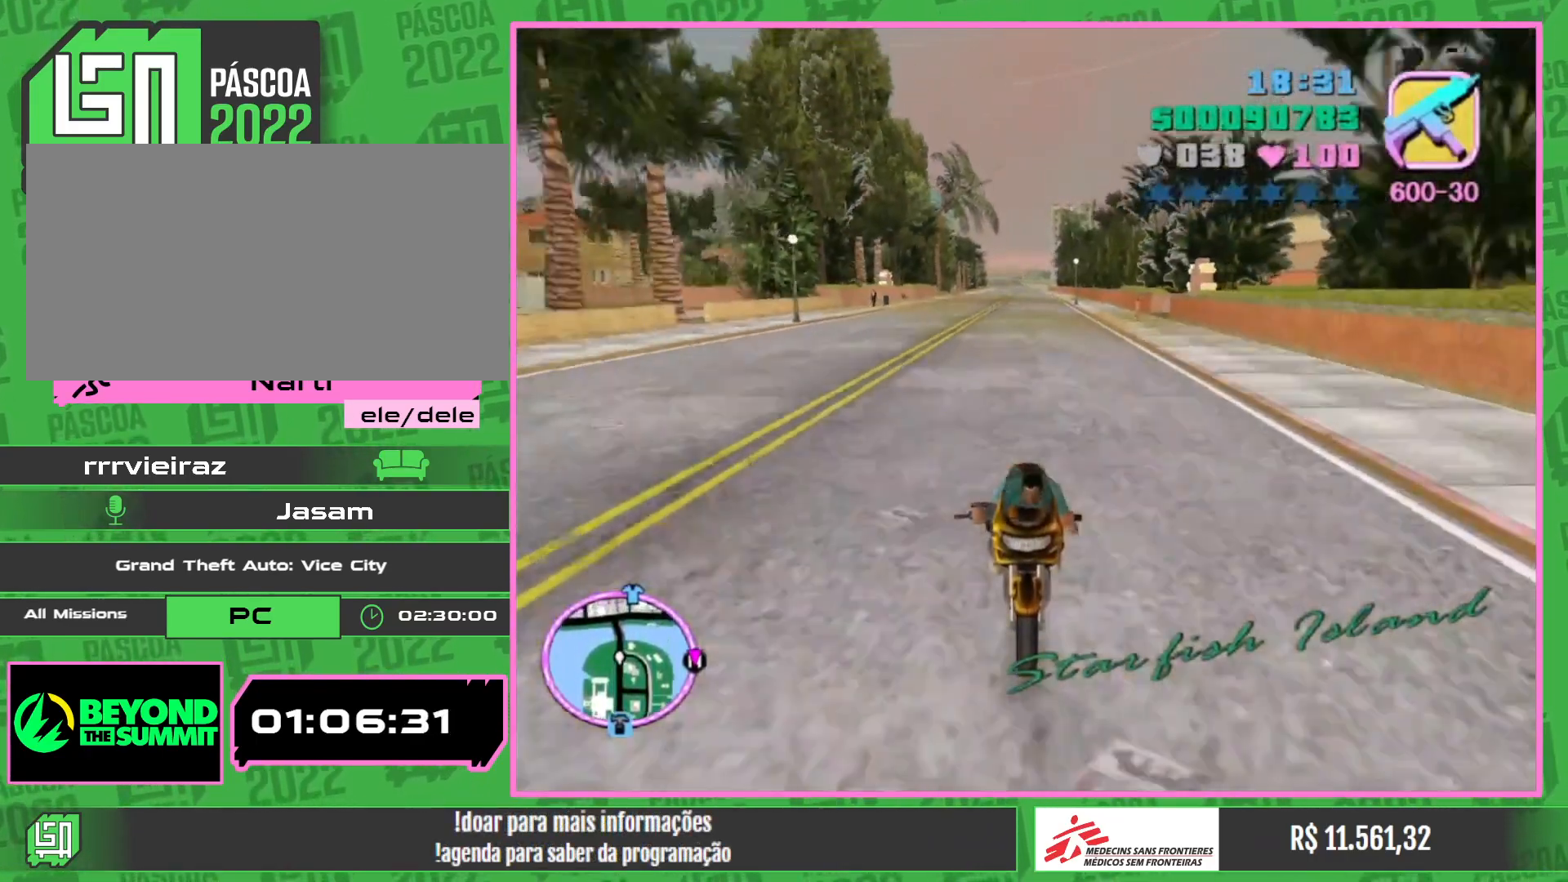
{"keys": [], "mouse": [], "events": [[50, "mouse_right", "up"], [133, "mouse_right", "down"], [283, "mouse_right", "up"], [383, "e", "up"], [400, "mouse_right", "down"], [467, "mouse_right", "up"], [483, "w", "up"]]}
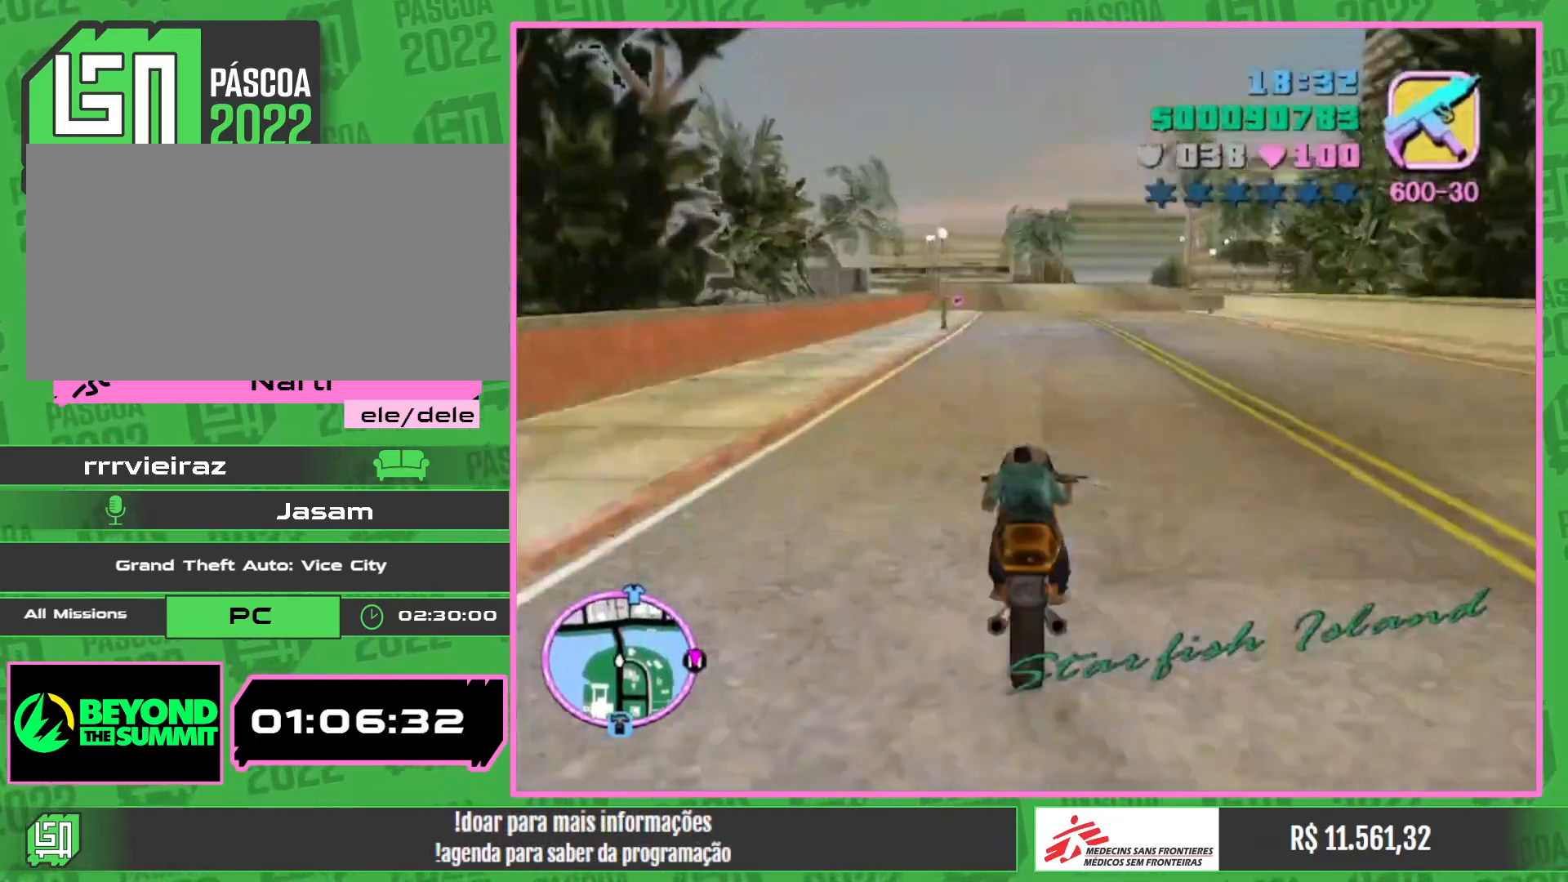
{"keys": [], "mouse": [], "events": []}
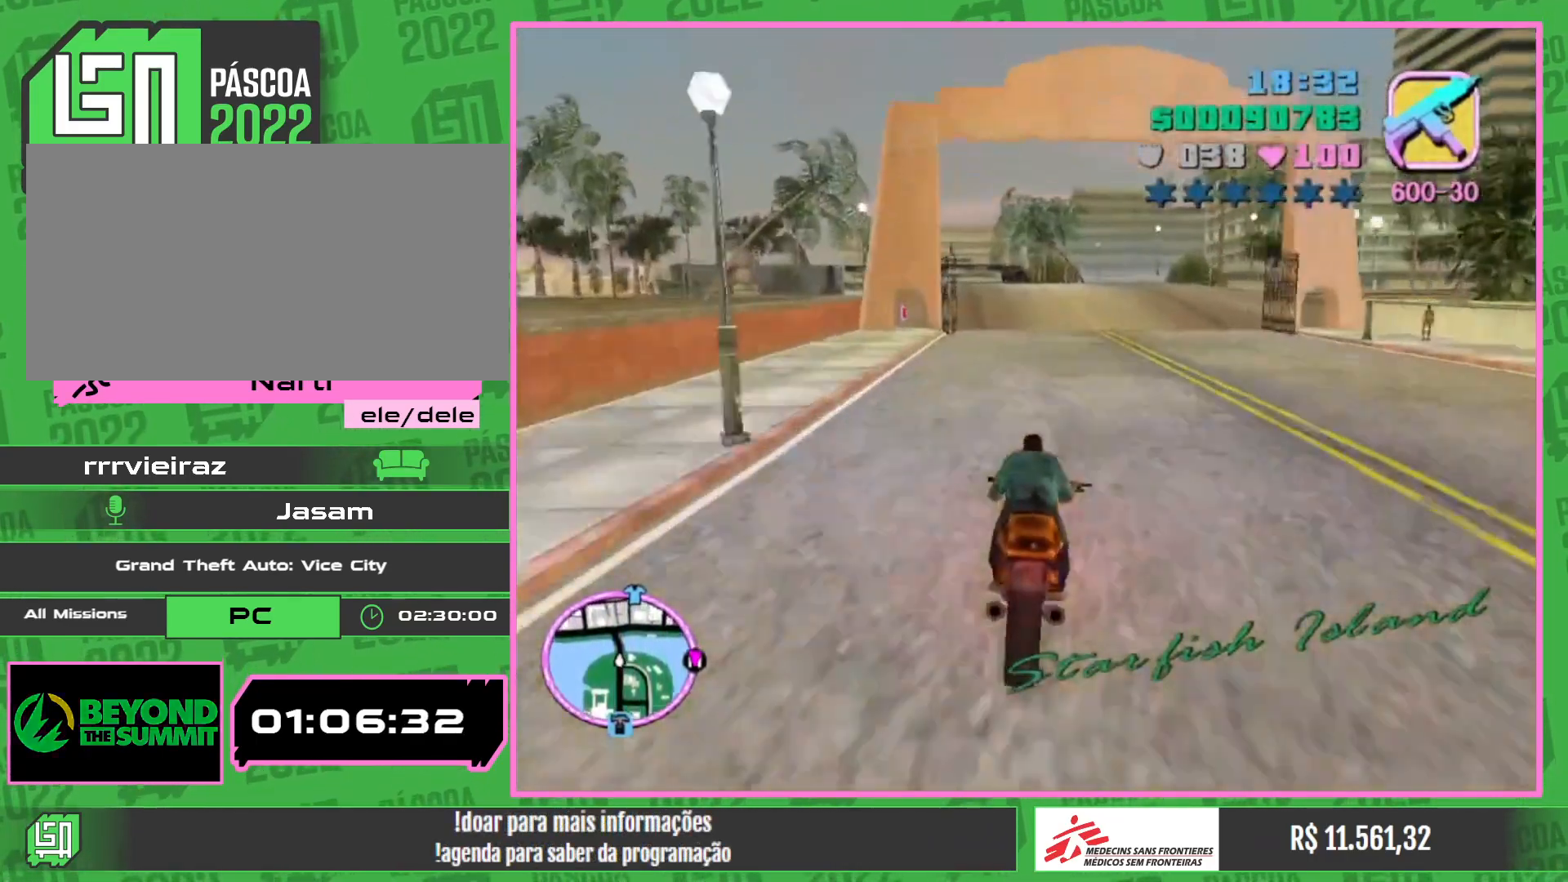
{"keys": [], "mouse": [], "events": []}
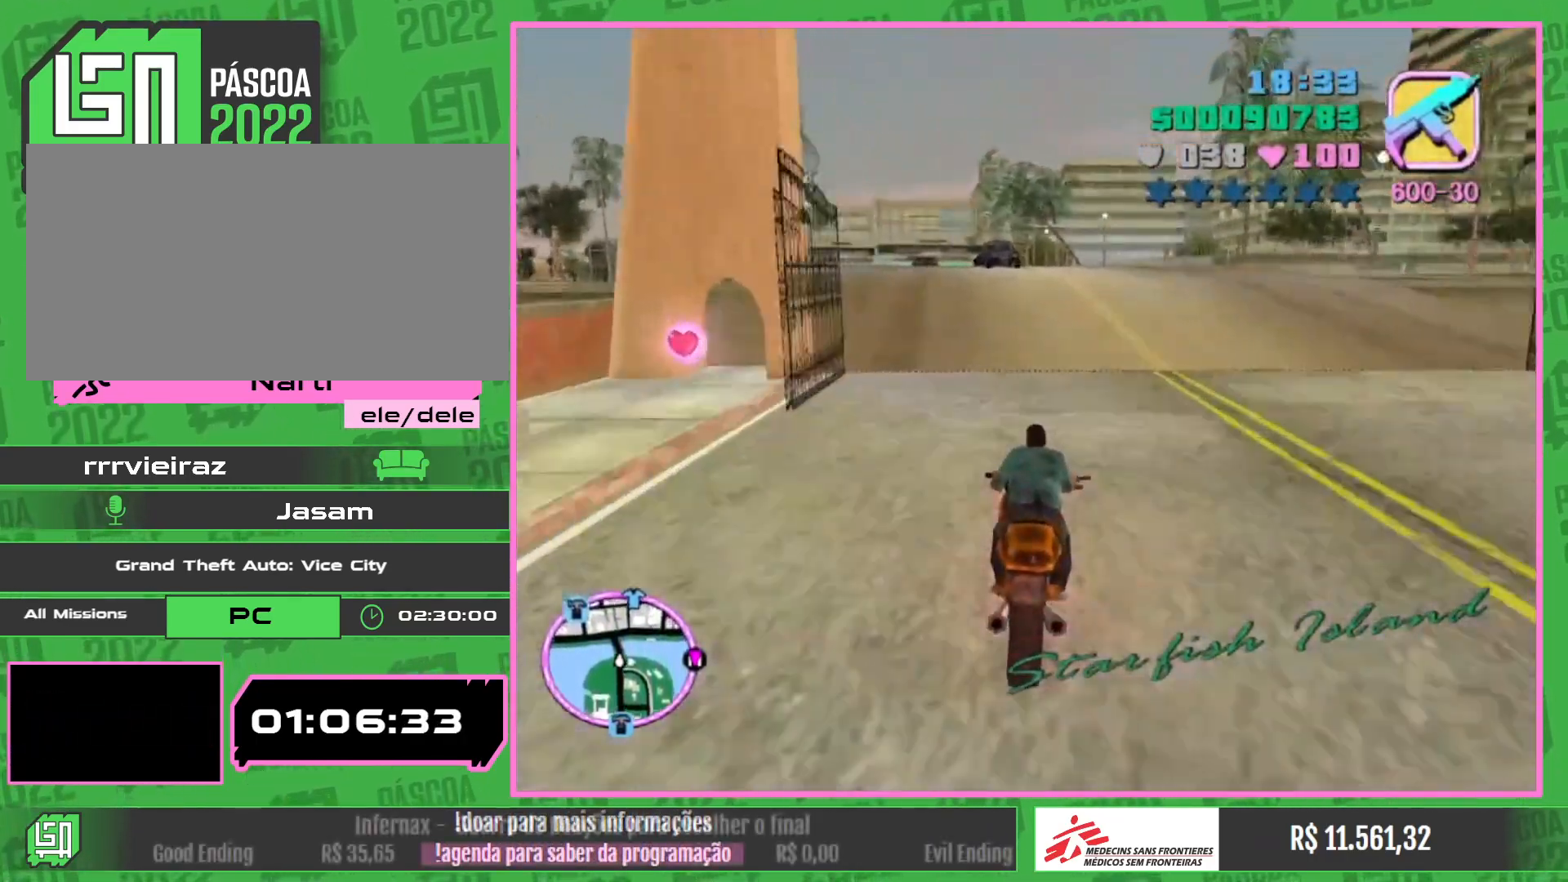
{"keys": [], "mouse": [], "events": []}
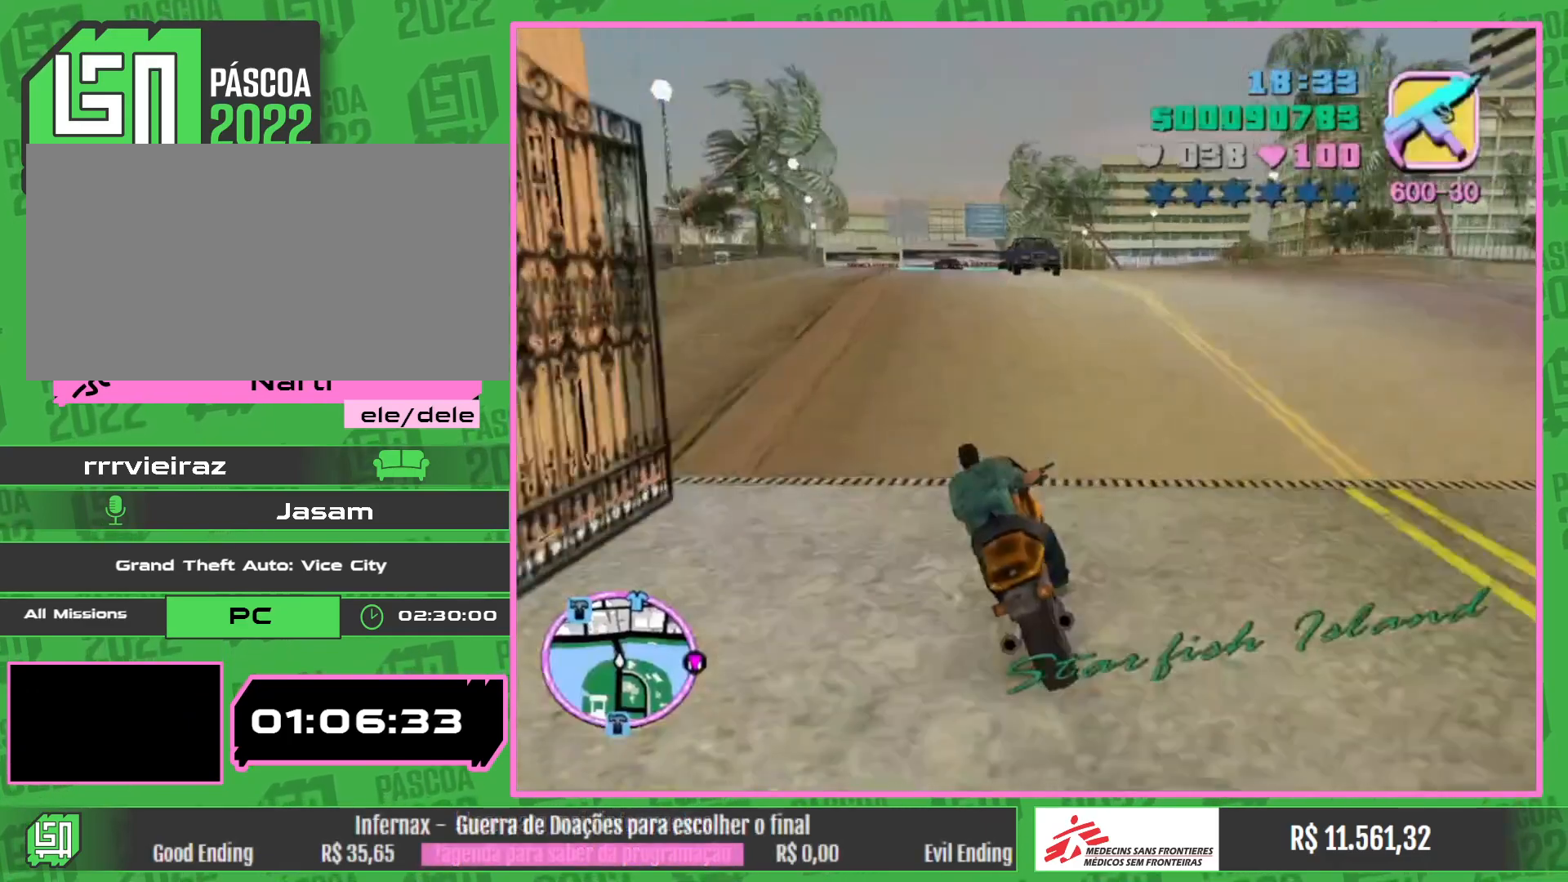
{"keys": [], "mouse": [], "events": [[283, "w", "down"], [317, "w", "up"]]}
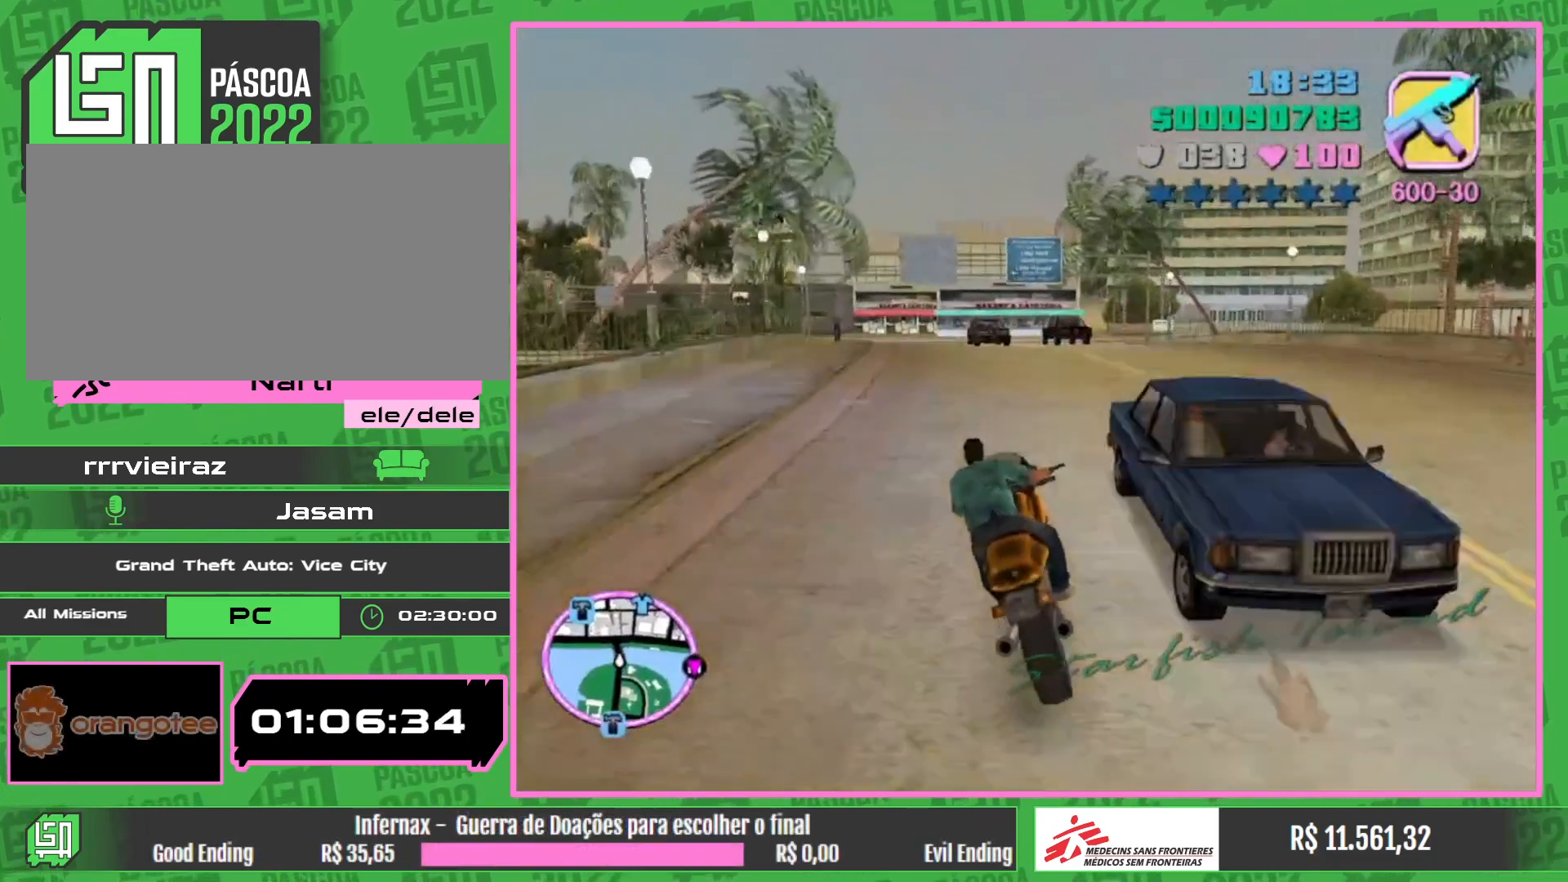
{"keys": [], "mouse": [], "events": []}
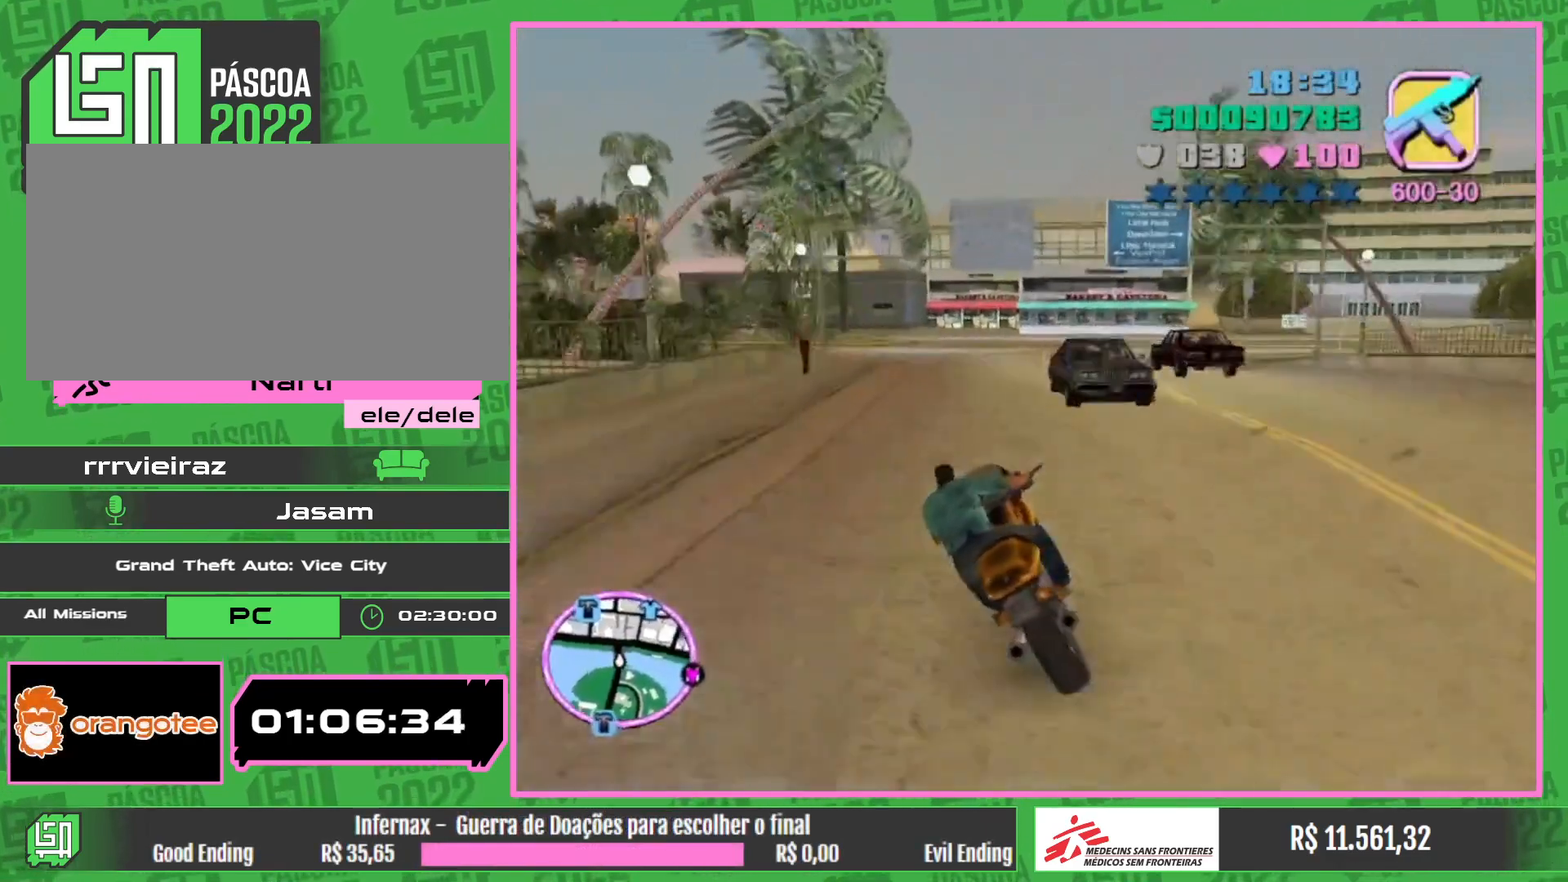
{"keys": [], "mouse": [], "events": [[117, "w", "down"], [250, "mouse_right", "down"], [350, "mouse_right", "up"], [483, "w", "up"]]}
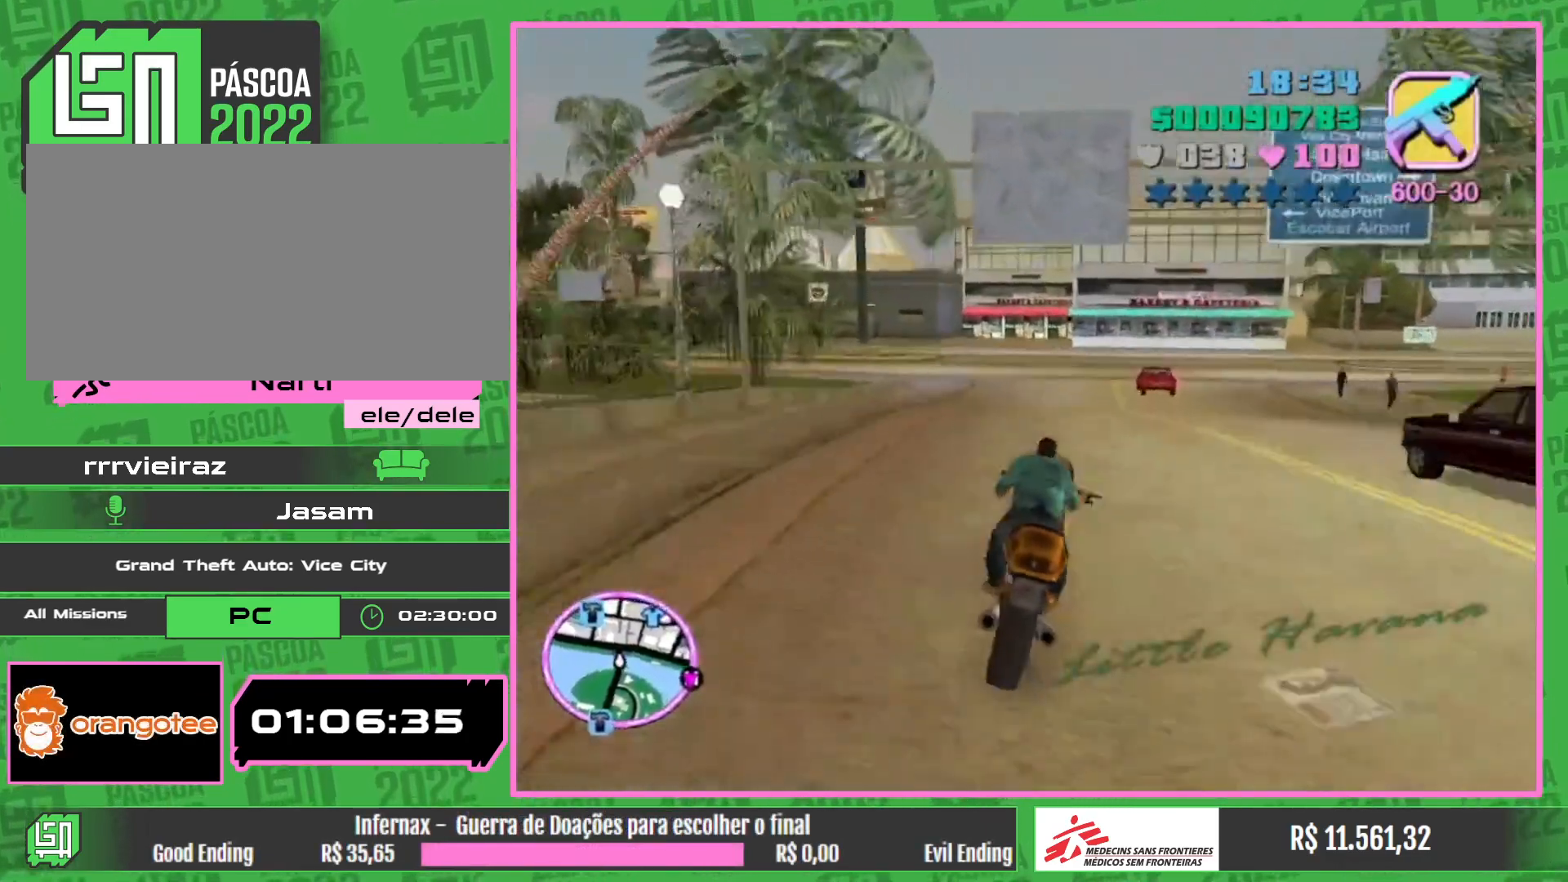
{"keys": [], "mouse": [], "events": []}
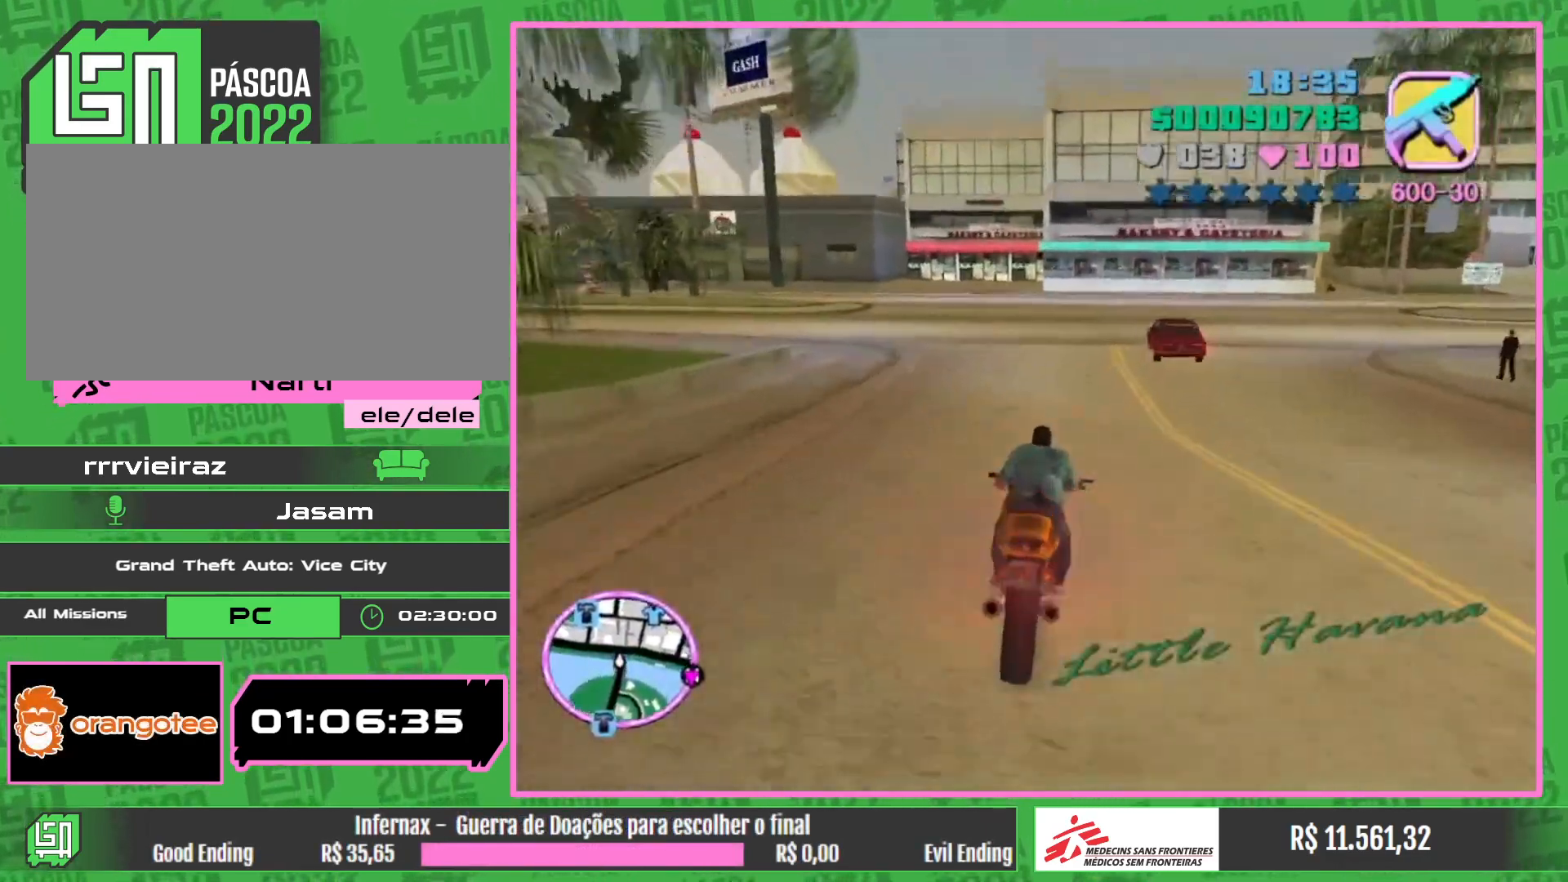
{"keys": [], "mouse": [], "events": []}
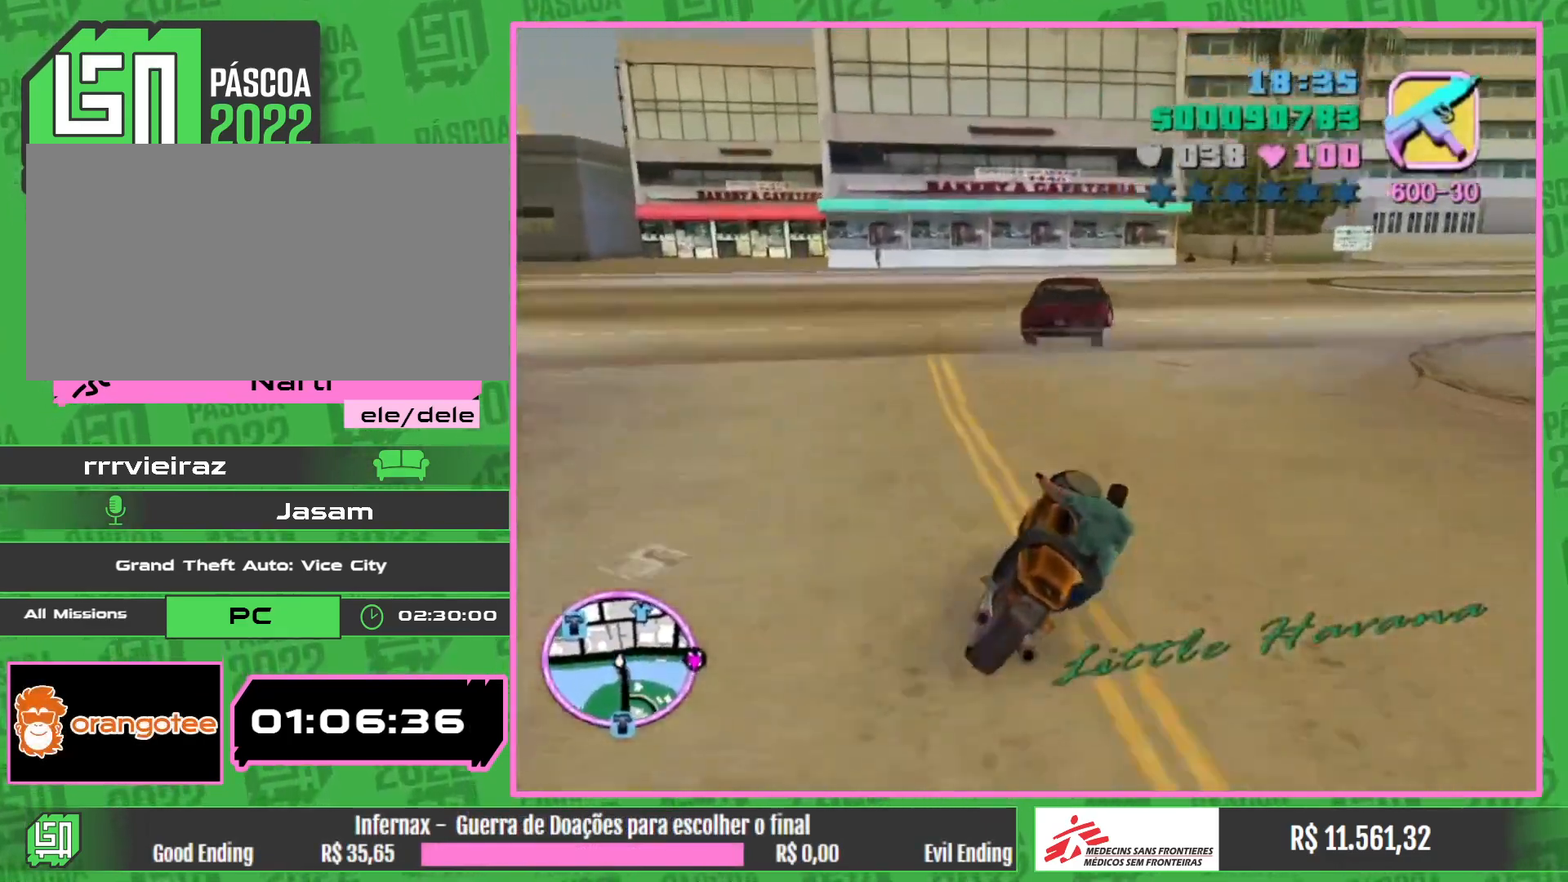
{"keys": [], "mouse": [], "events": []}
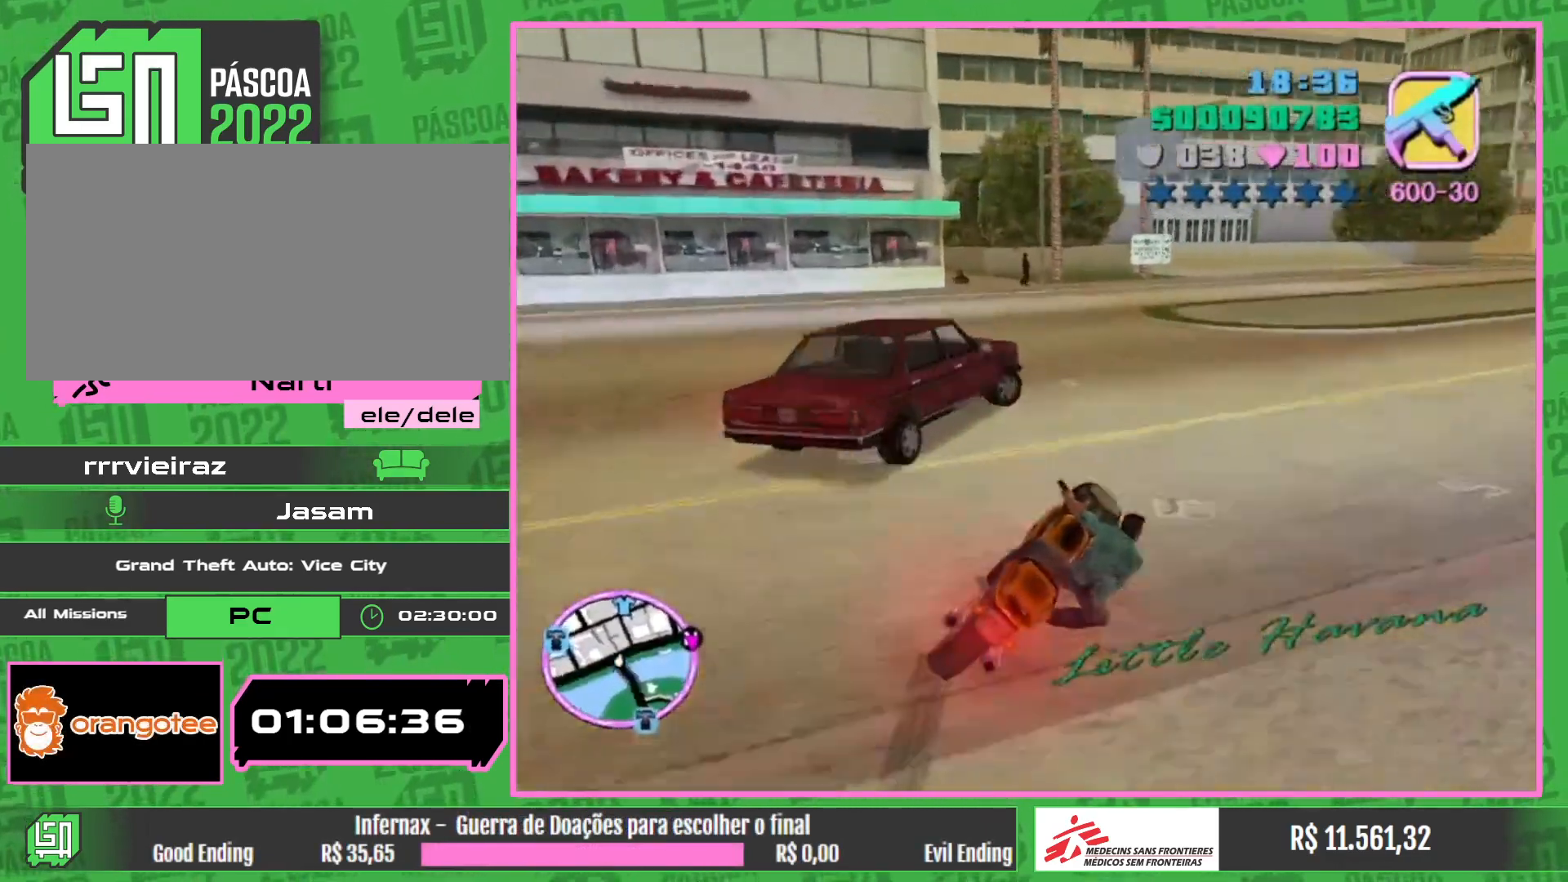
{"keys": [], "mouse": [], "events": []}
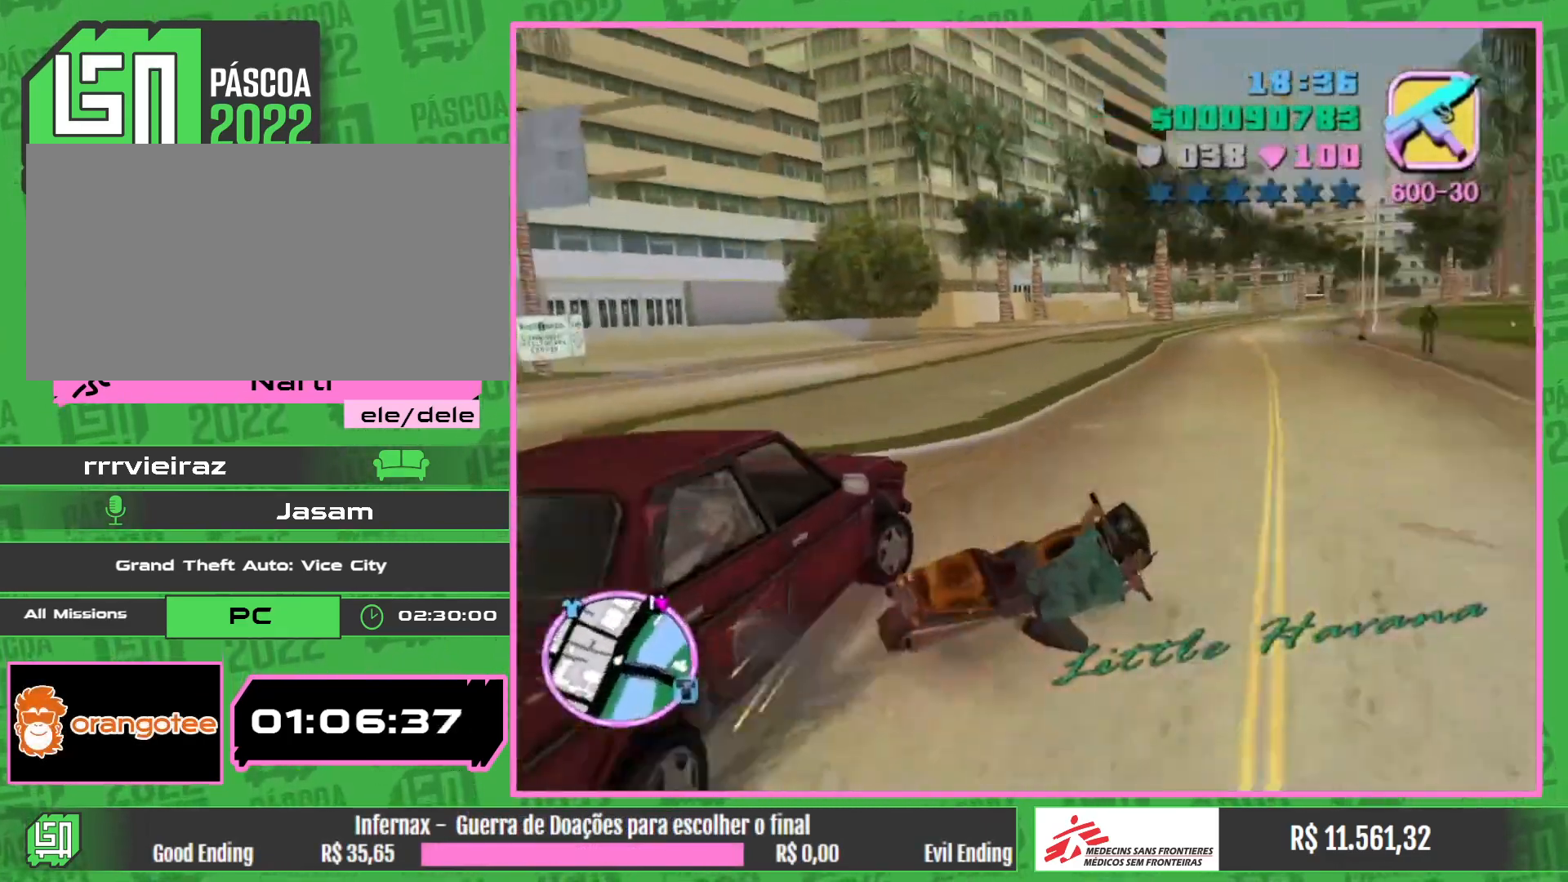
{"keys": [], "mouse": [], "events": [[133, "w", "down"], [267, "w", "up"]]}
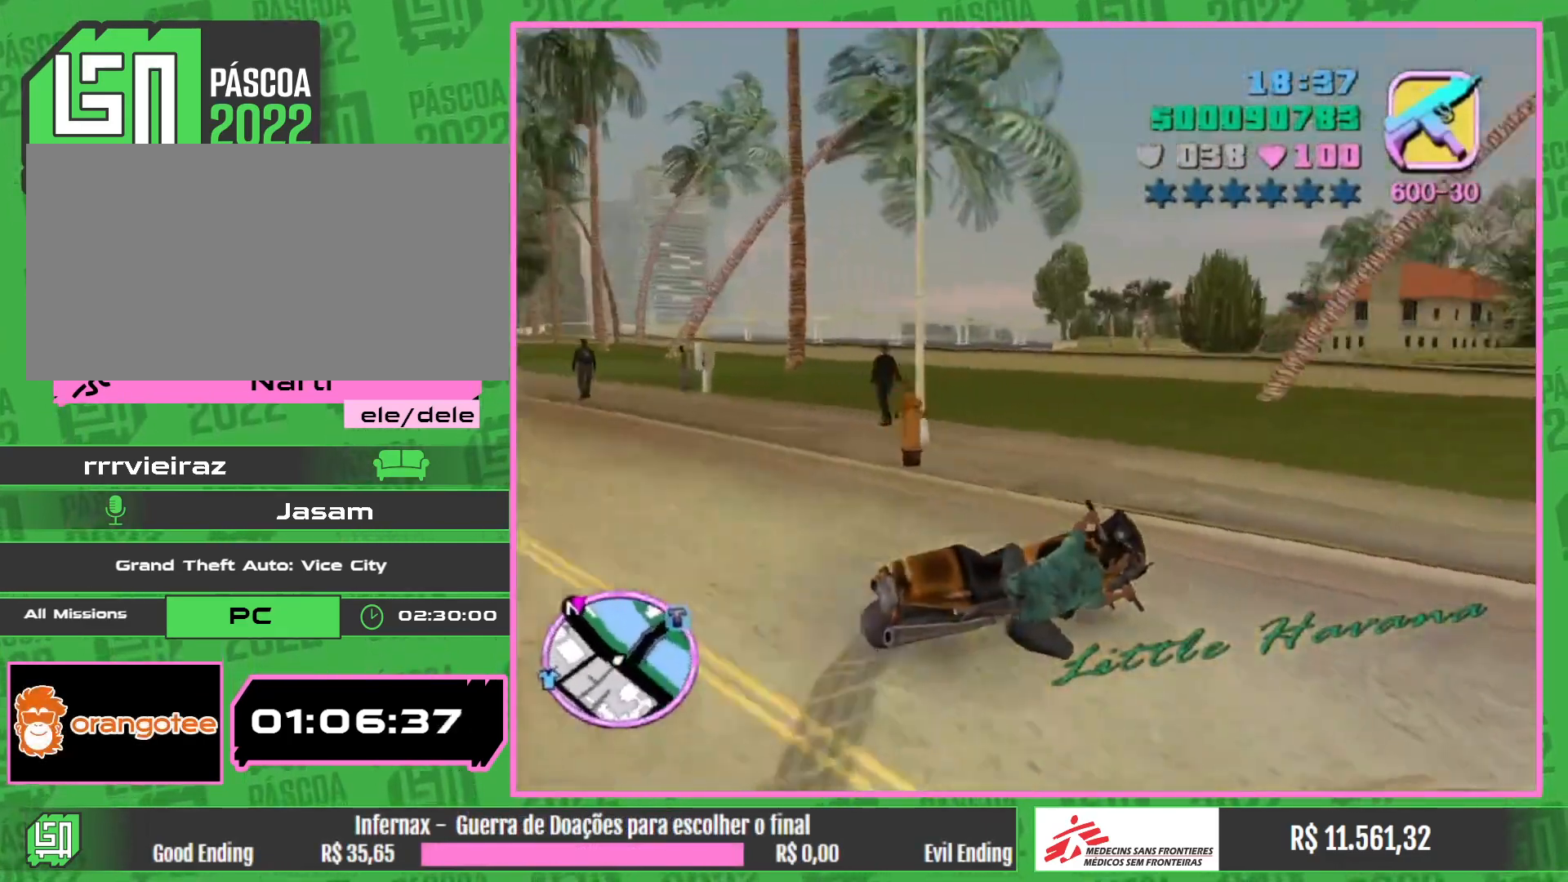
{"keys": ["w"], "mouse": [], "events": [[483, "w", "down"]]}
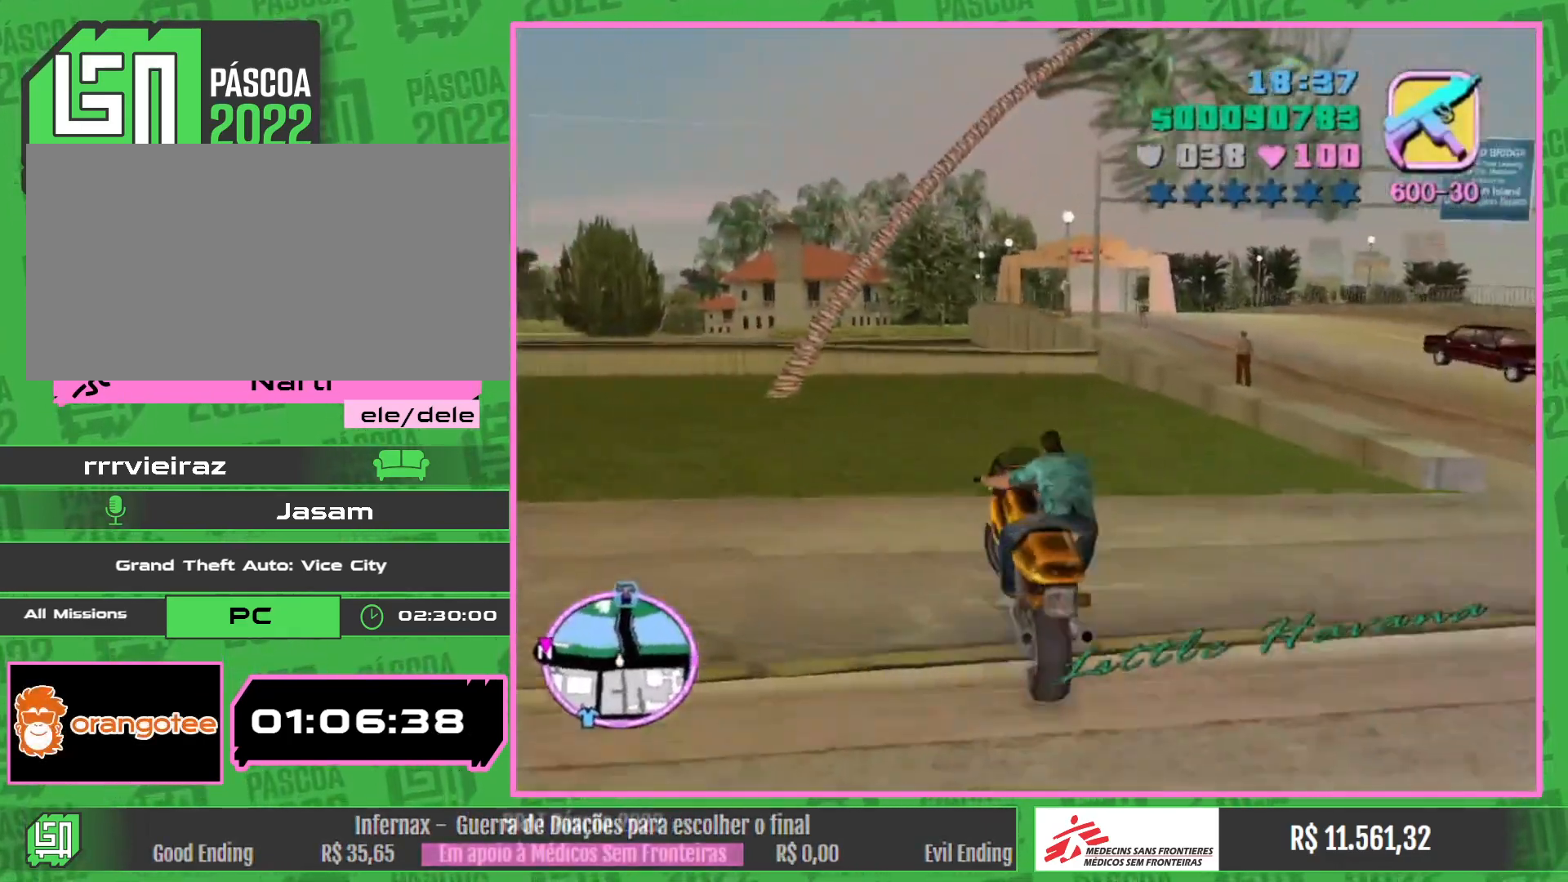
{"keys": [], "mouse": [], "events": [[333, "w", "up"]]}
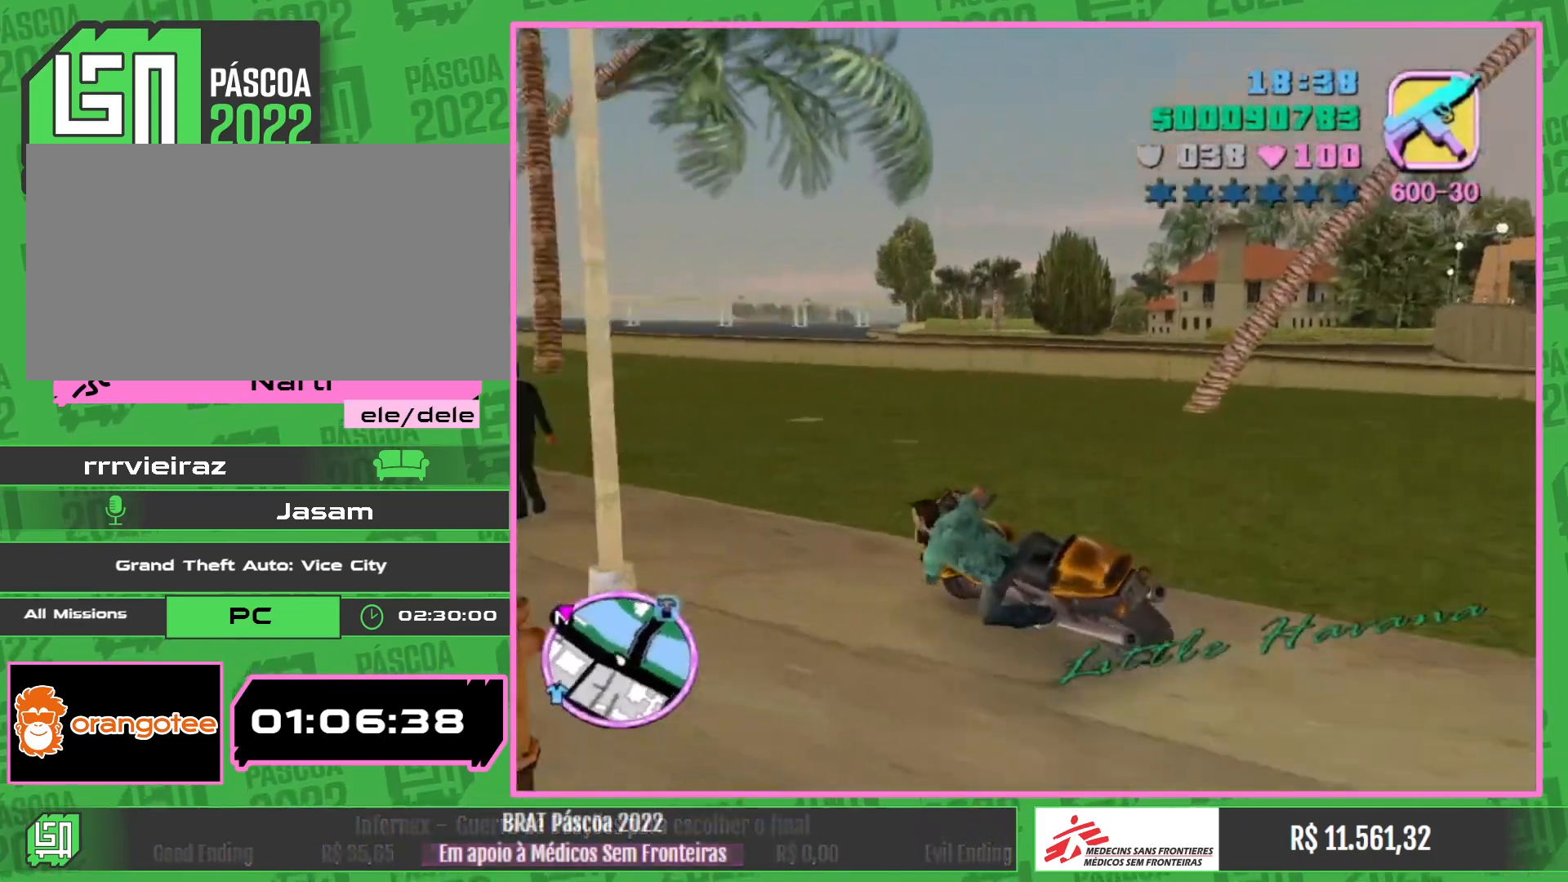
{"keys": [], "mouse": [], "events": [[67, "w", "down"], [317, "w", "up"]]}